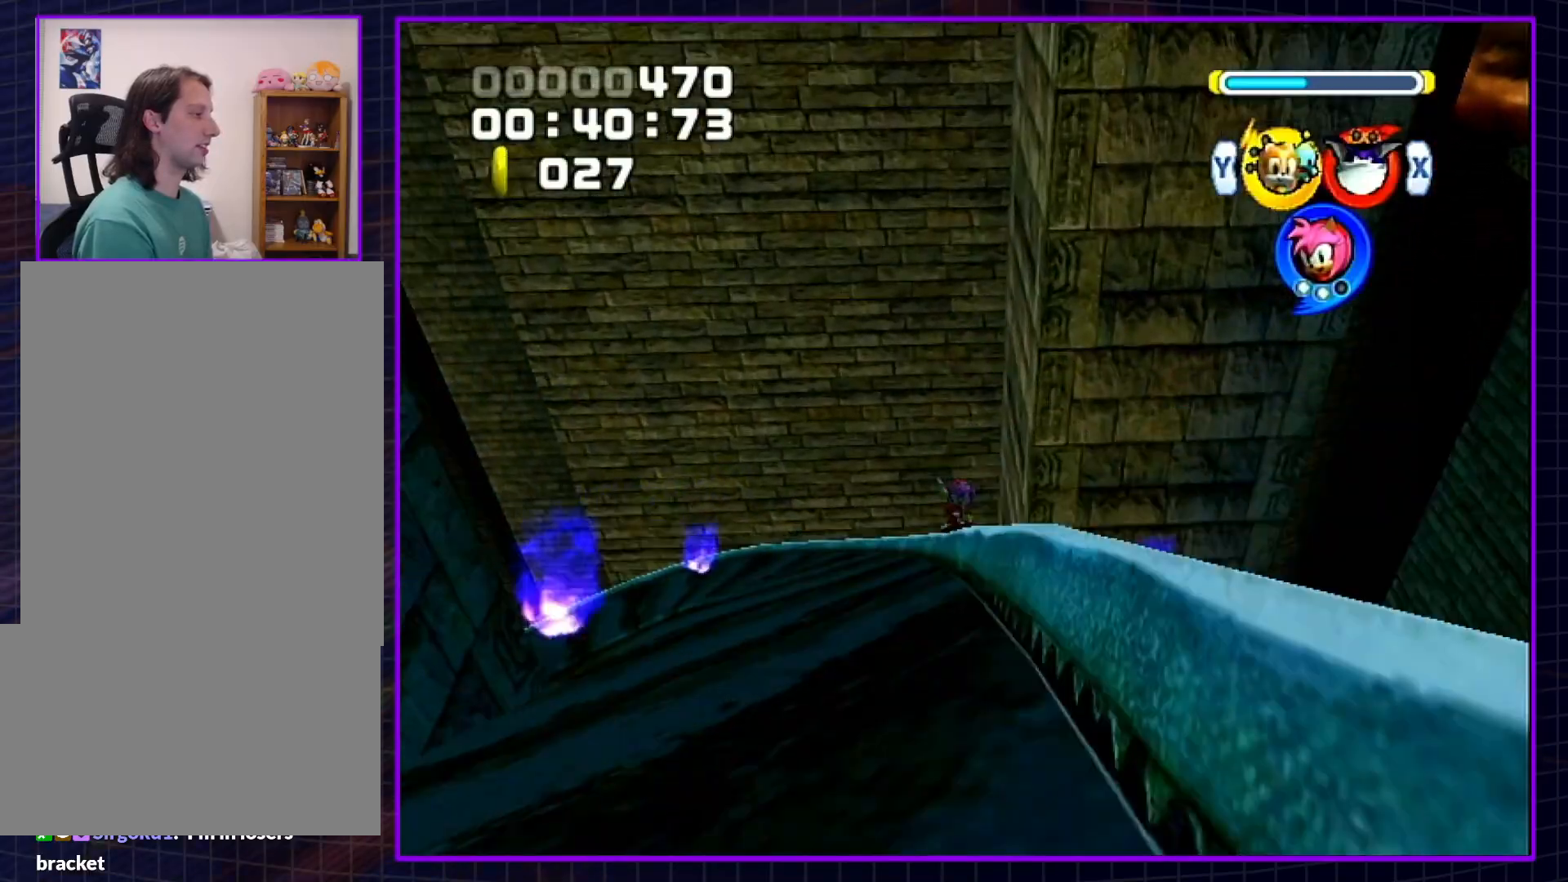
Gameplay with a controller (Nintendo layout); each line is a JSON object with the inputs held at the frame after it. "events" lists button and stick changes between this image and that frame as [ms after this image, input, new state], when the widget could be followed in between. Not read: L3 R3.
{"buttons": ["B"], "left_stick": "left", "right_stick": "center", "events": []}
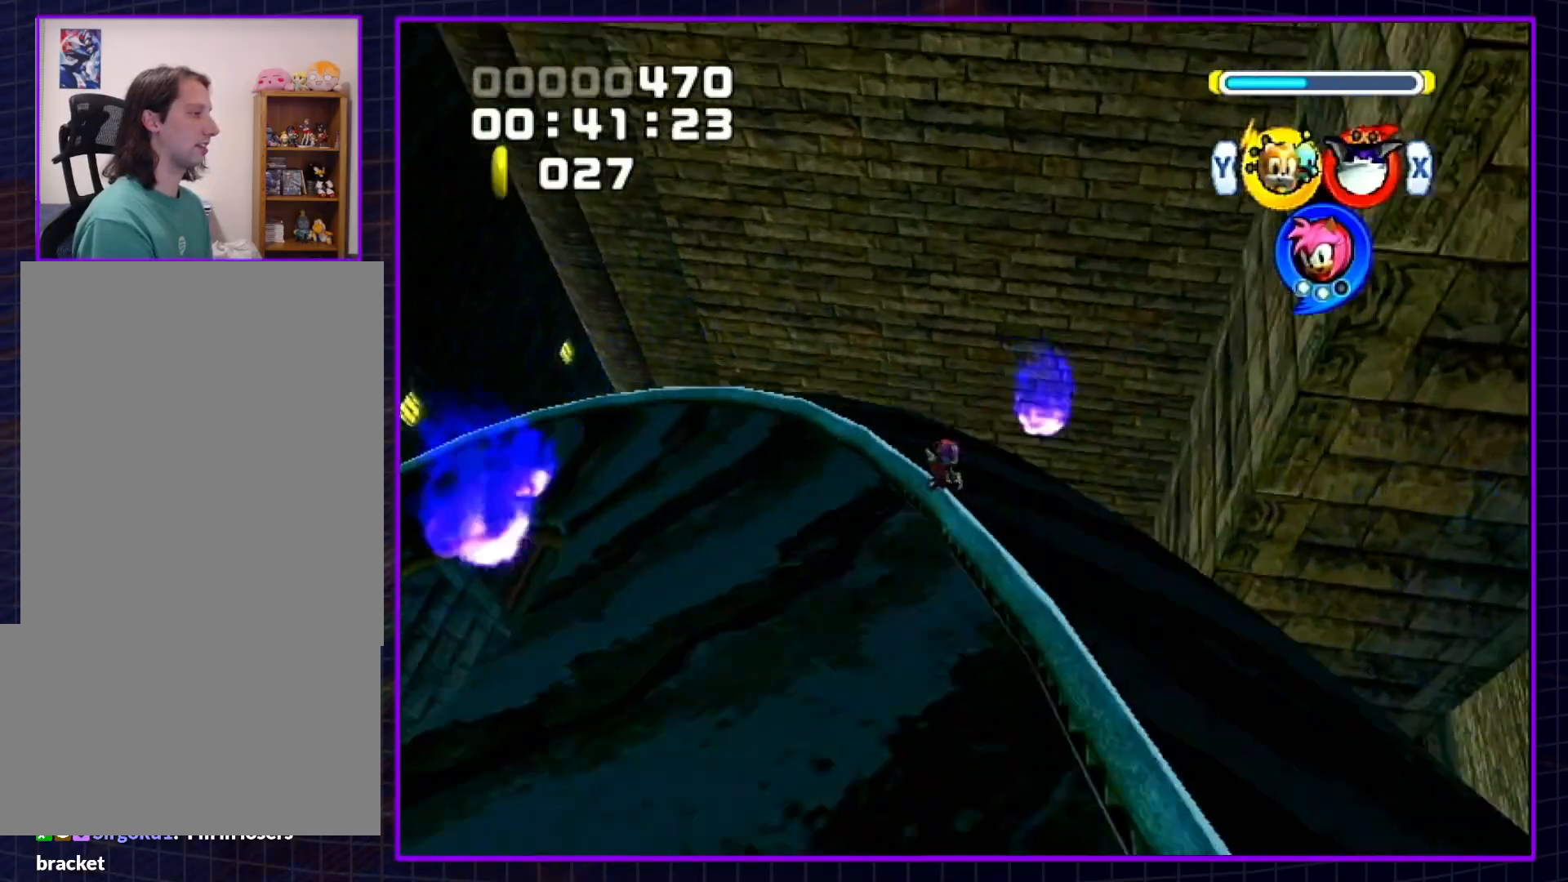
{"buttons": ["L1"], "left_stick": "up", "right_stick": "center", "events": [[17, "X", "down"], [117, "X", "up"], [167, "X", "down"], [267, "X", "up"], [267, "left_stick", "center"], [300, "B", "up"], [400, "A", "down"], [400, "L1", "down"], [417, "left_stick", "up"], [450, "A", "up"]]}
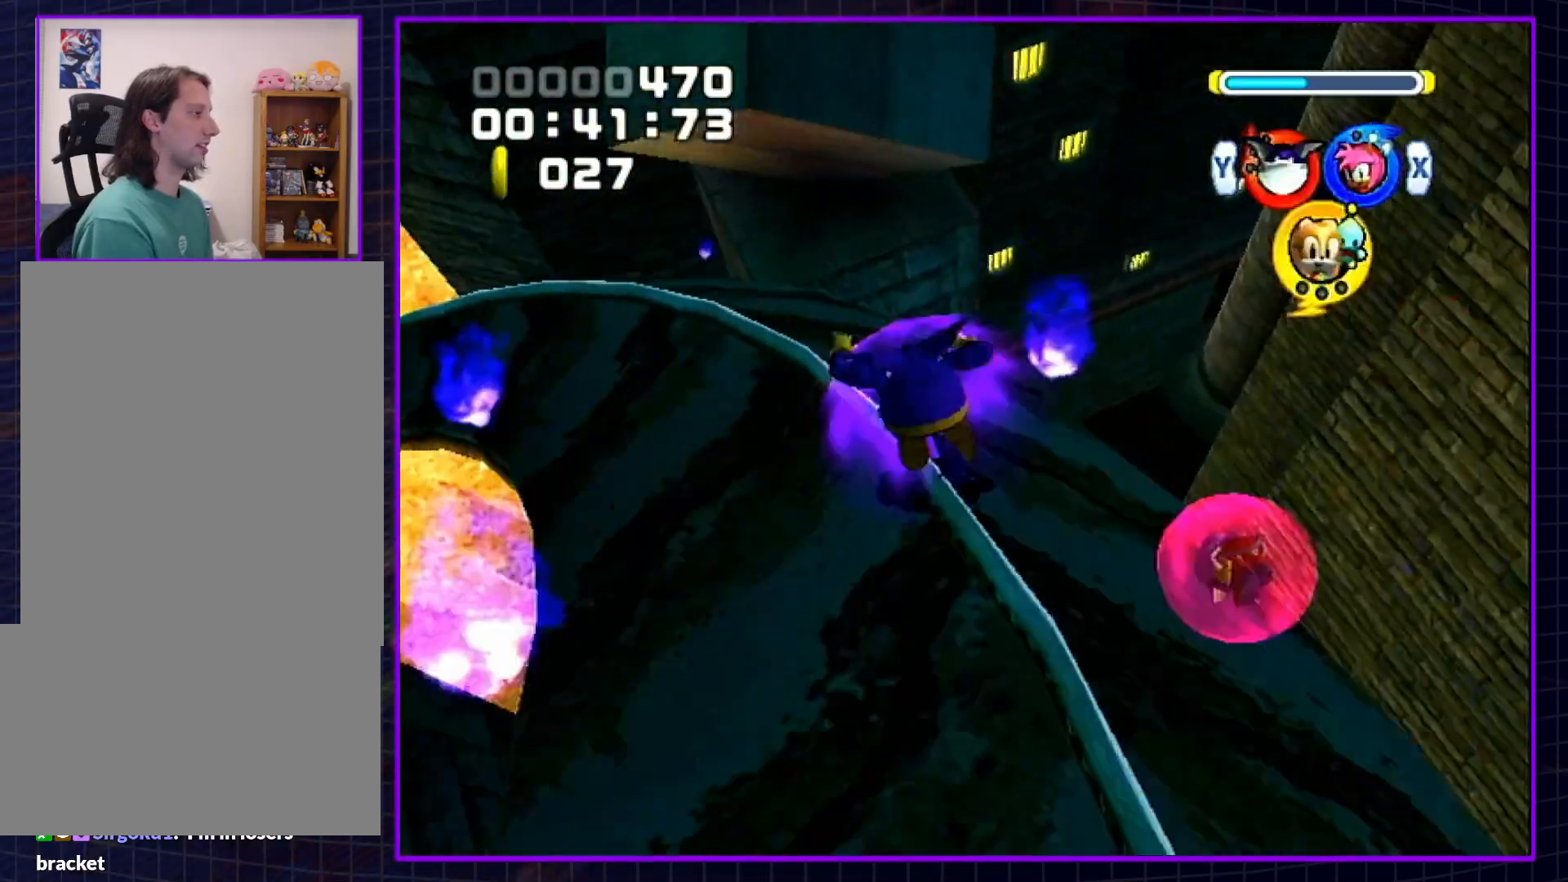
{"buttons": [], "left_stick": "up", "right_stick": "center", "events": [[67, "left_stick", "up-right"], [100, "L1", "up"], [200, "left_stick", "up"]]}
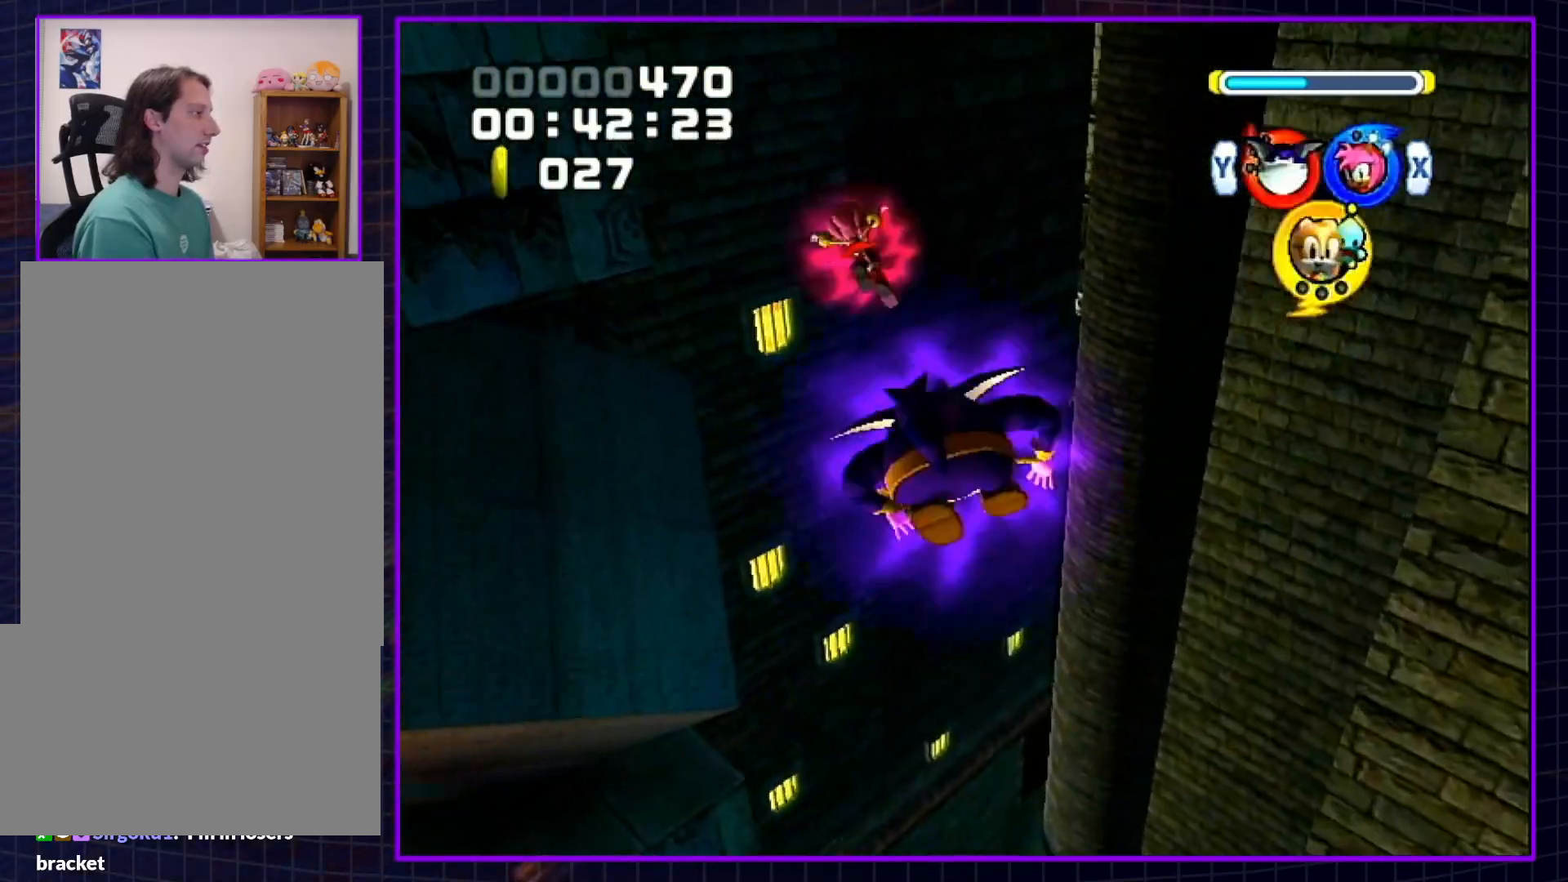
{"buttons": [], "left_stick": "up", "right_stick": "center", "events": [[50, "left_stick", "down"], [167, "left_stick", "up"]]}
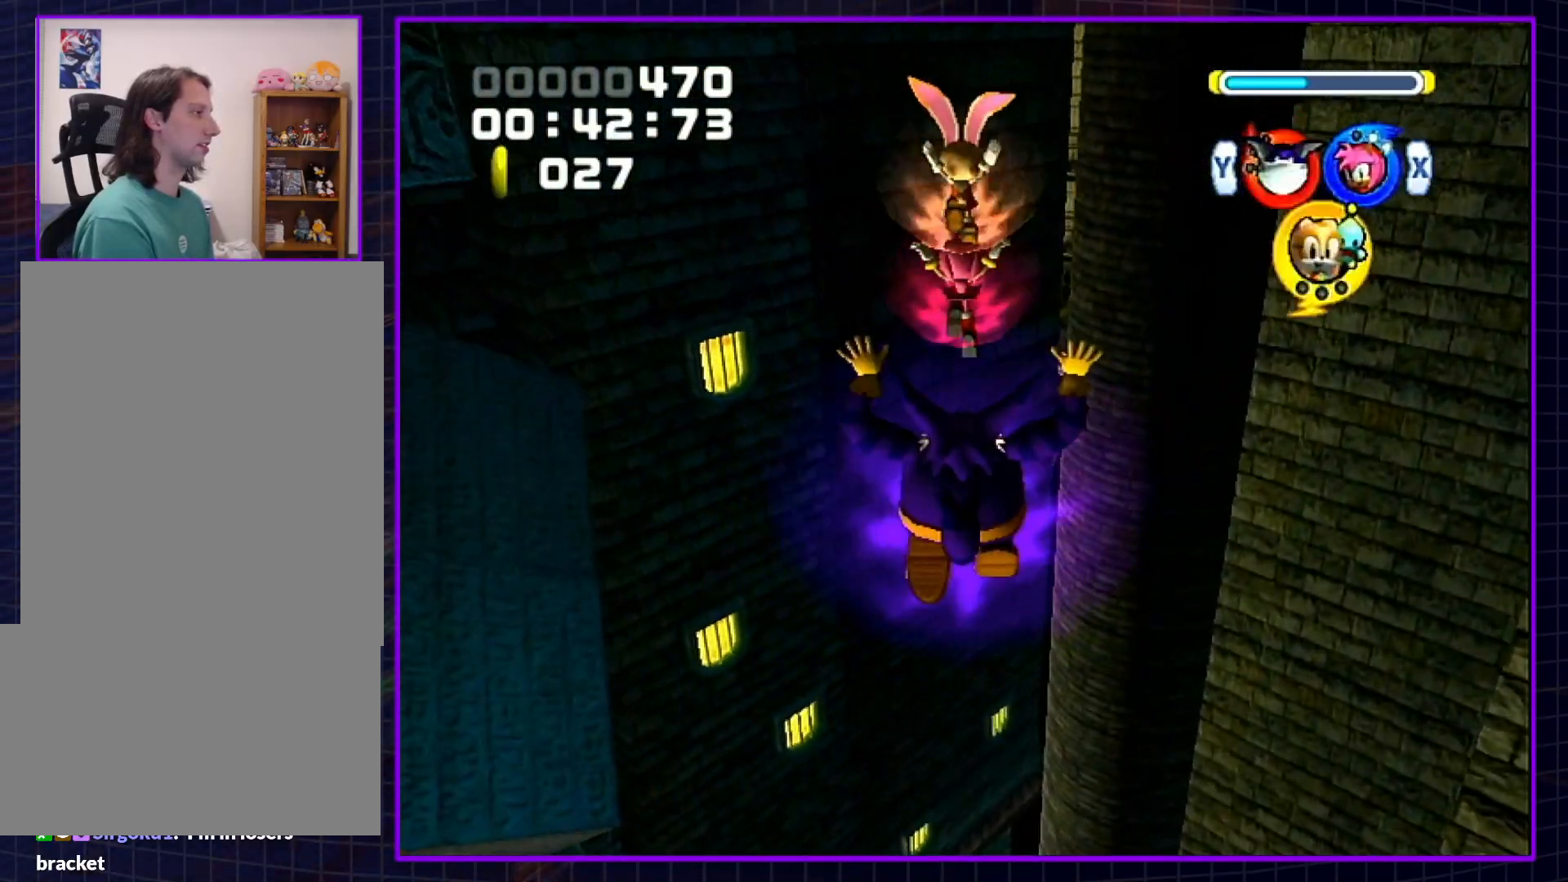
{"buttons": [], "left_stick": "up", "right_stick": "center", "events": [[17, "L1", "down"], [417, "L1", "up"]]}
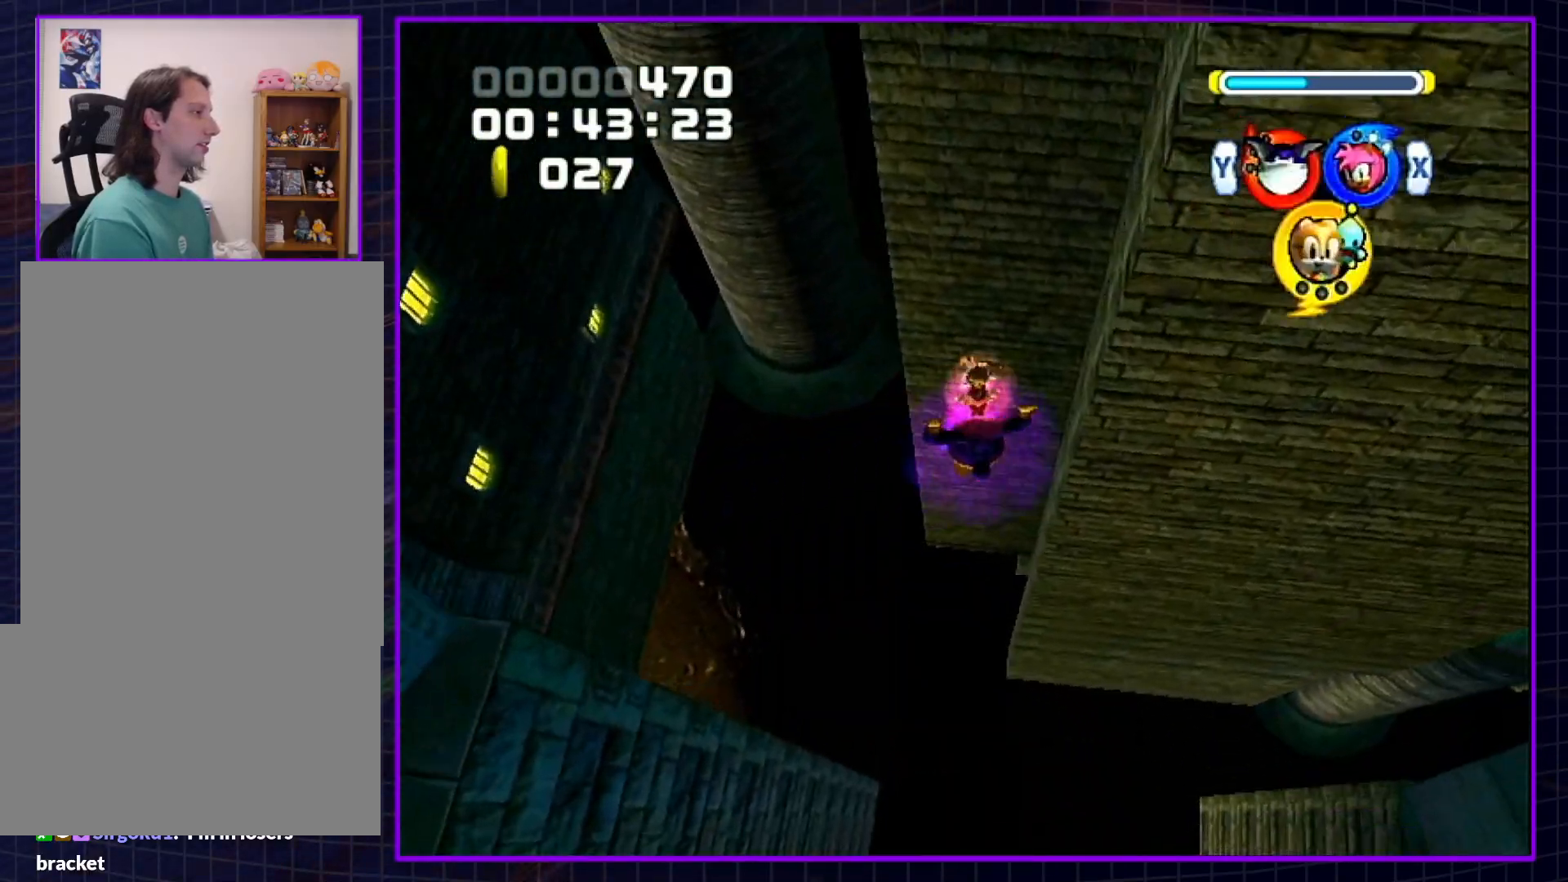
{"buttons": [], "left_stick": "up", "right_stick": "center", "events": []}
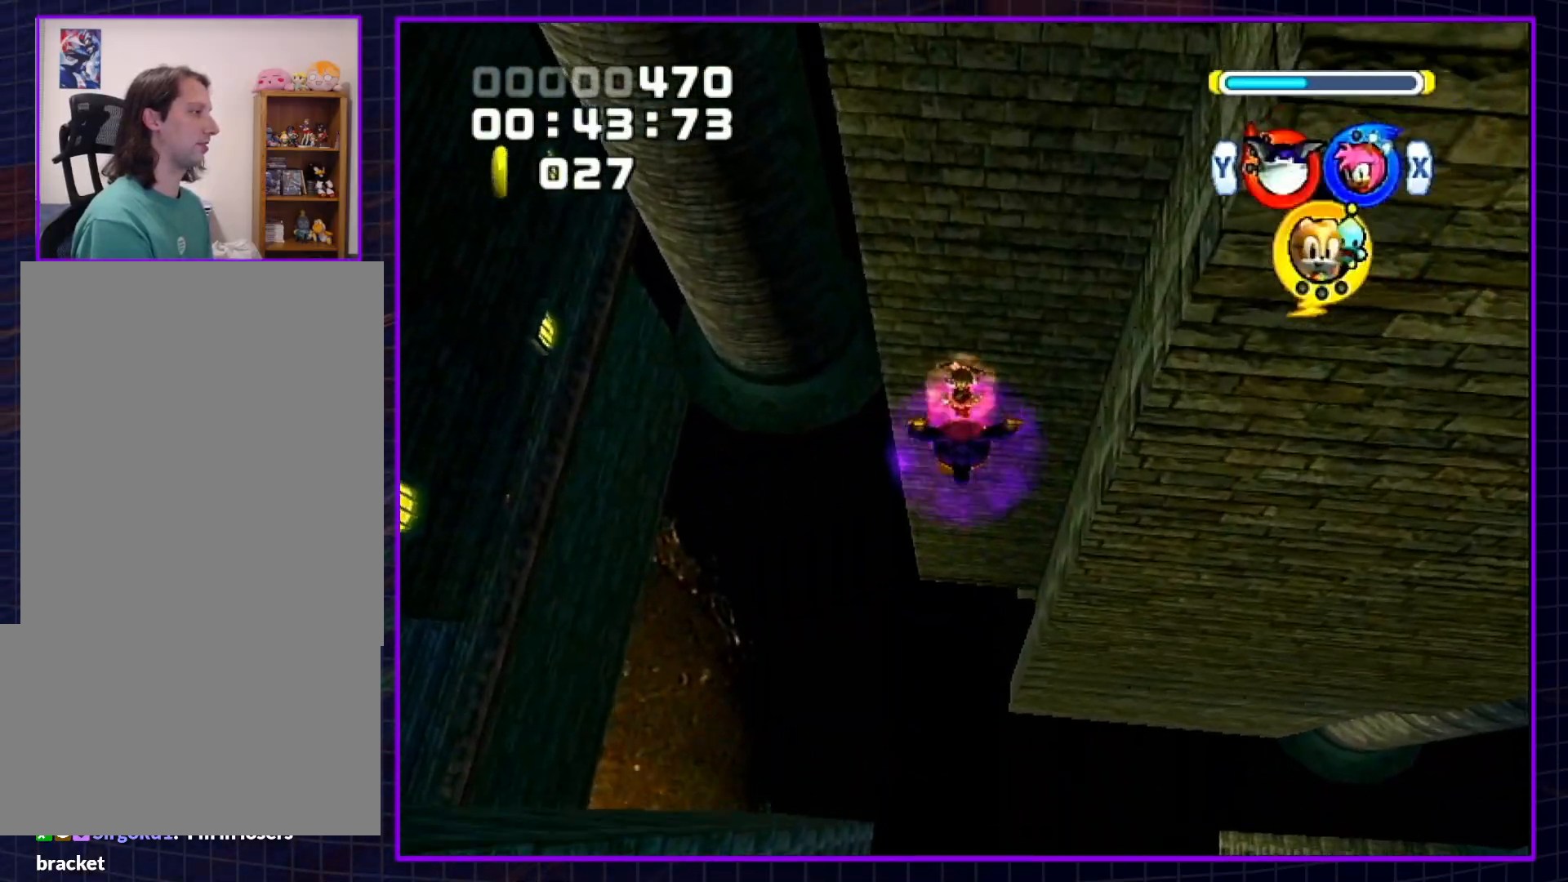
{"buttons": [], "left_stick": "center", "right_stick": "center", "events": [[317, "left_stick", "center"]]}
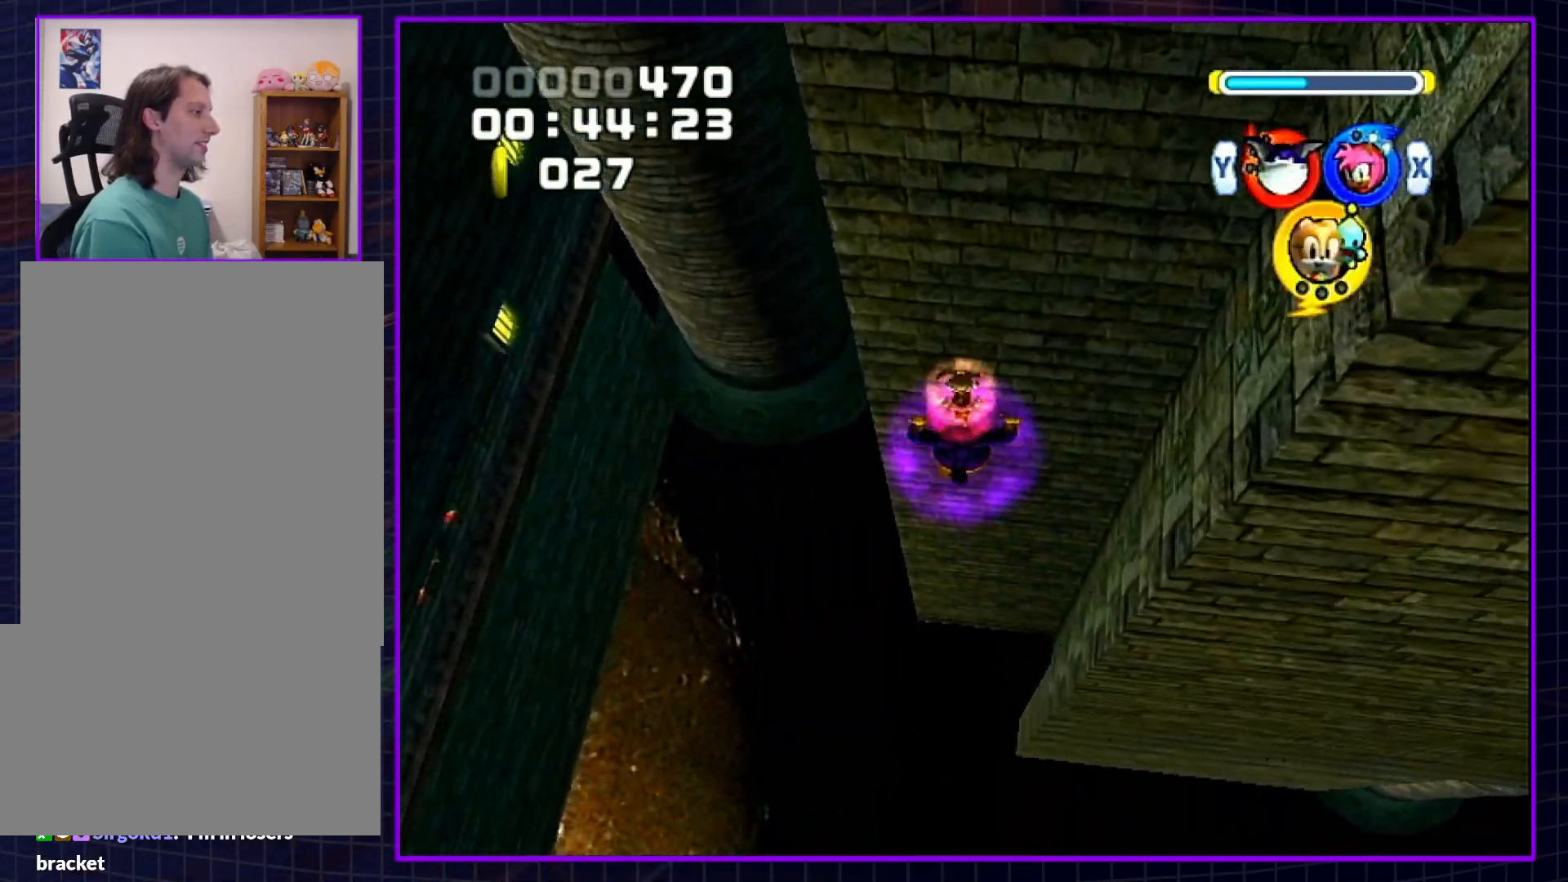
{"buttons": [], "left_stick": "center", "right_stick": "center", "events": [[167, "left_stick", "up"], [317, "left_stick", "center"]]}
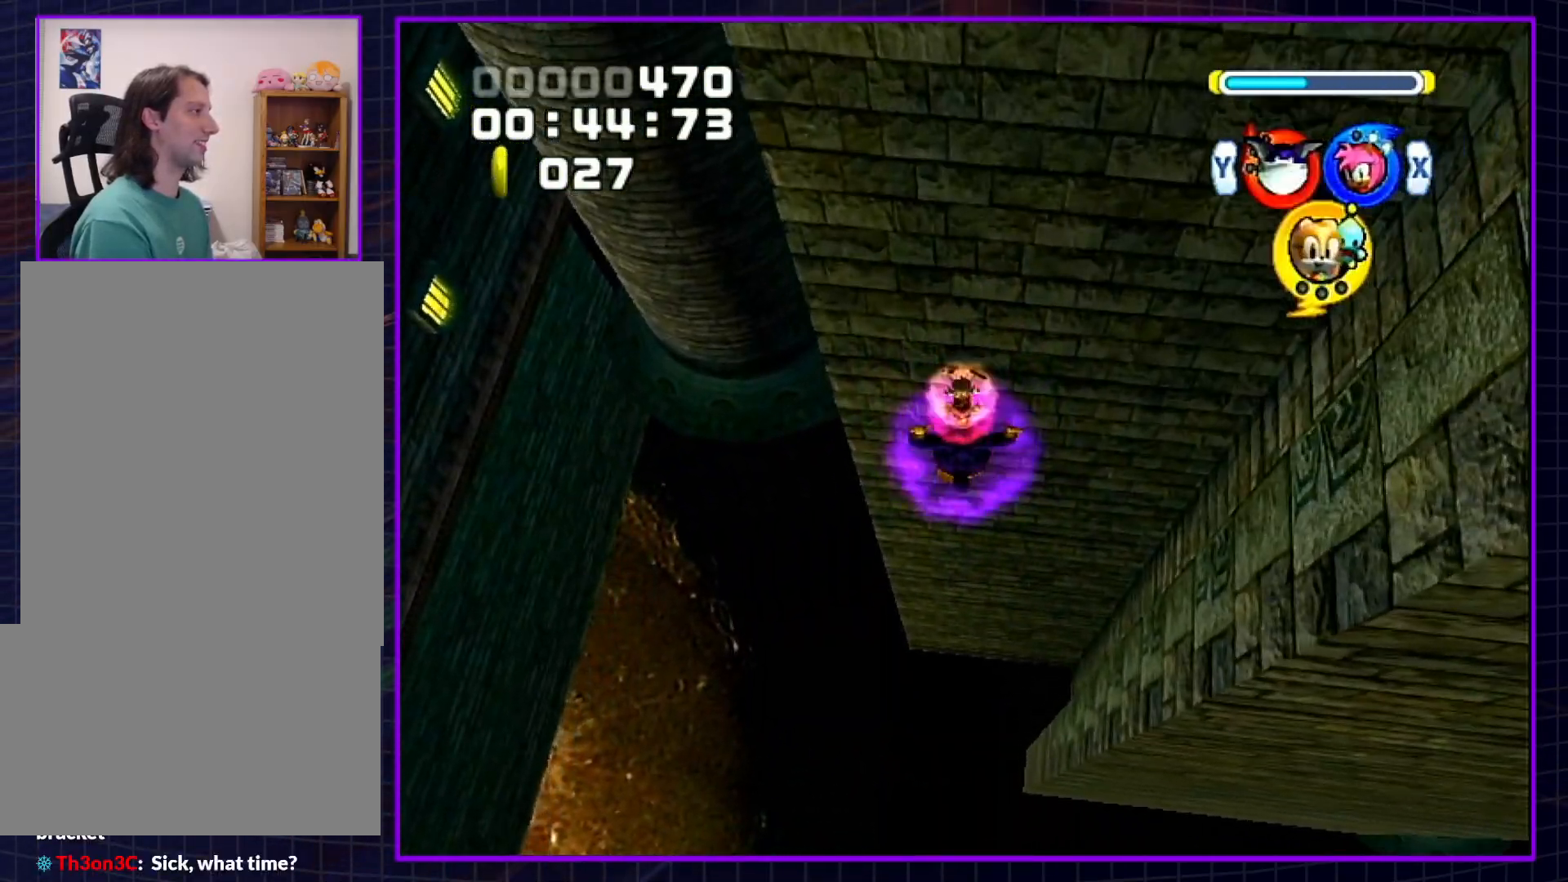
{"buttons": [], "left_stick": "center", "right_stick": "center", "events": [[83, "left_stick", "up"], [200, "left_stick", "center"]]}
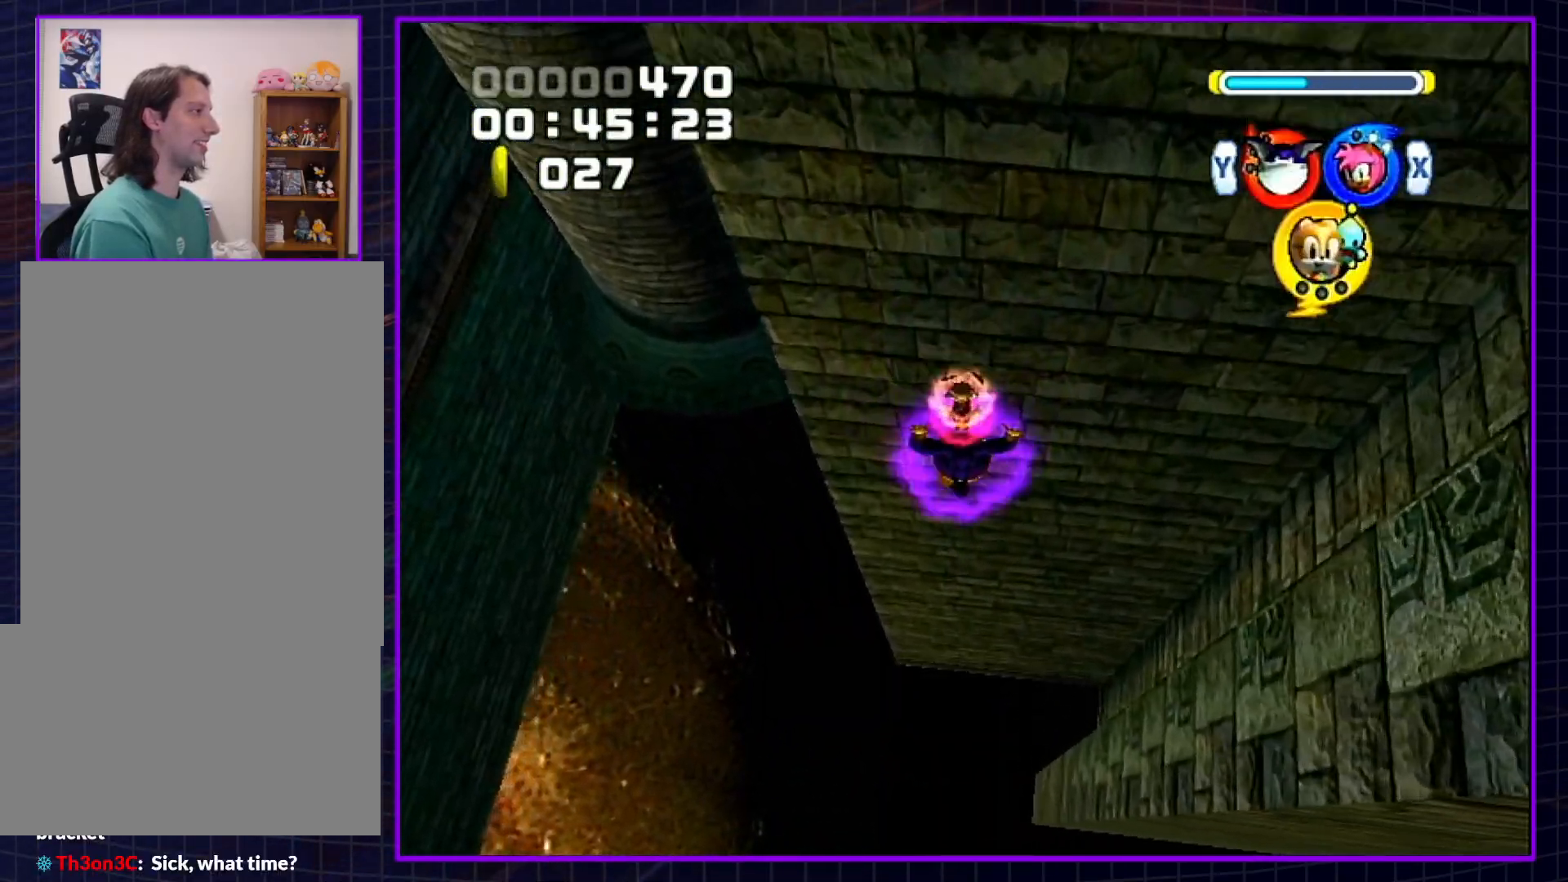
{"buttons": [], "left_stick": "up", "right_stick": "center", "events": [[450, "left_stick", "up"]]}
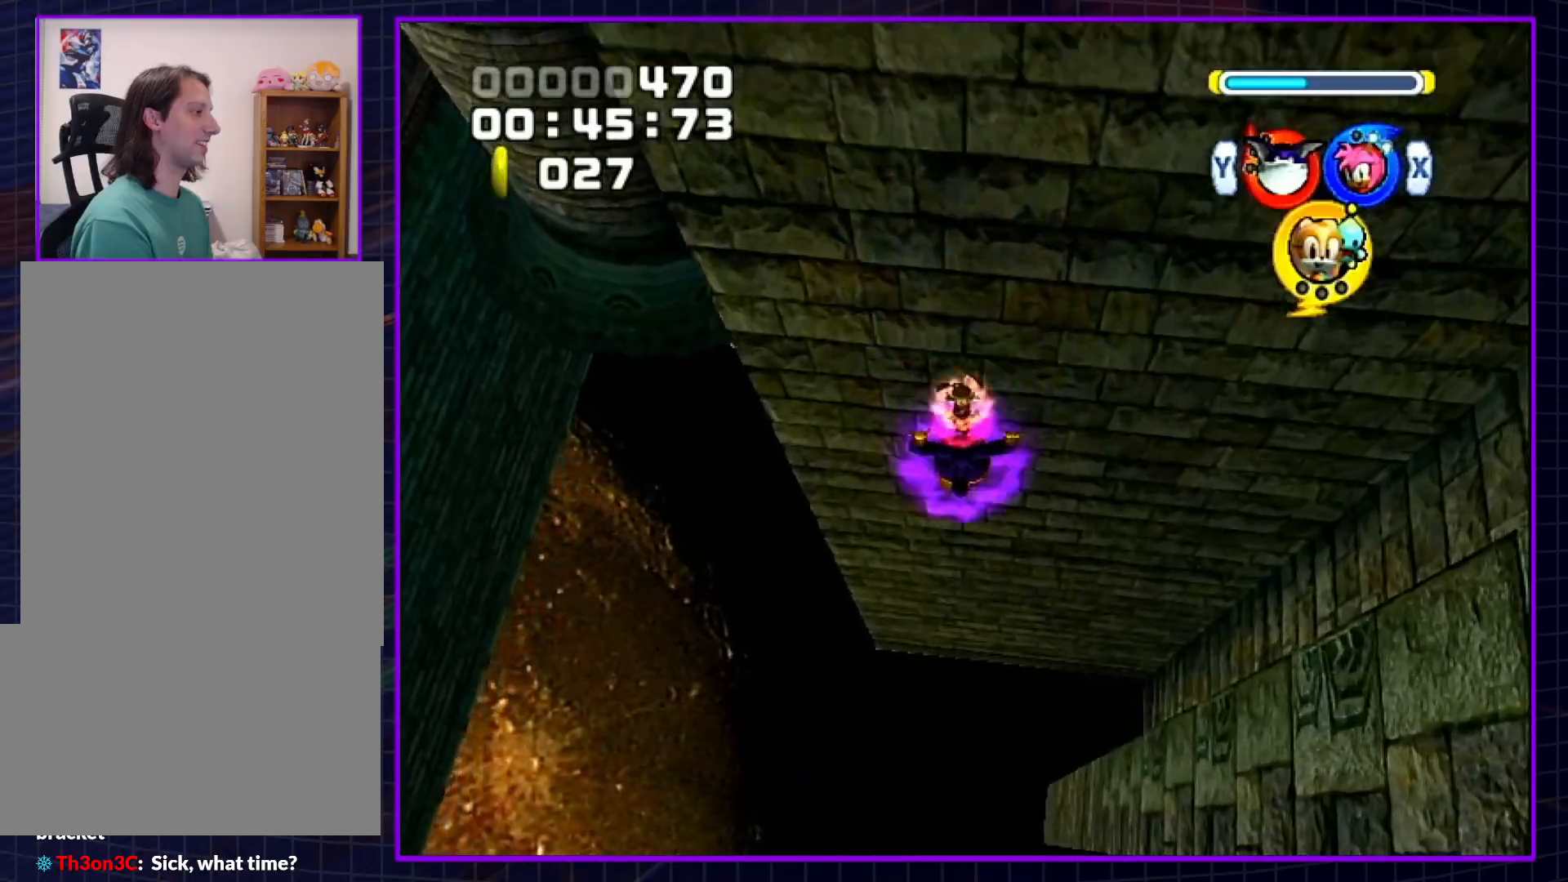
{"buttons": [], "left_stick": "up", "right_stick": "center", "events": [[167, "left_stick", "center"], [250, "left_stick", "up-left"], [367, "left_stick", "center"], [450, "left_stick", "up"]]}
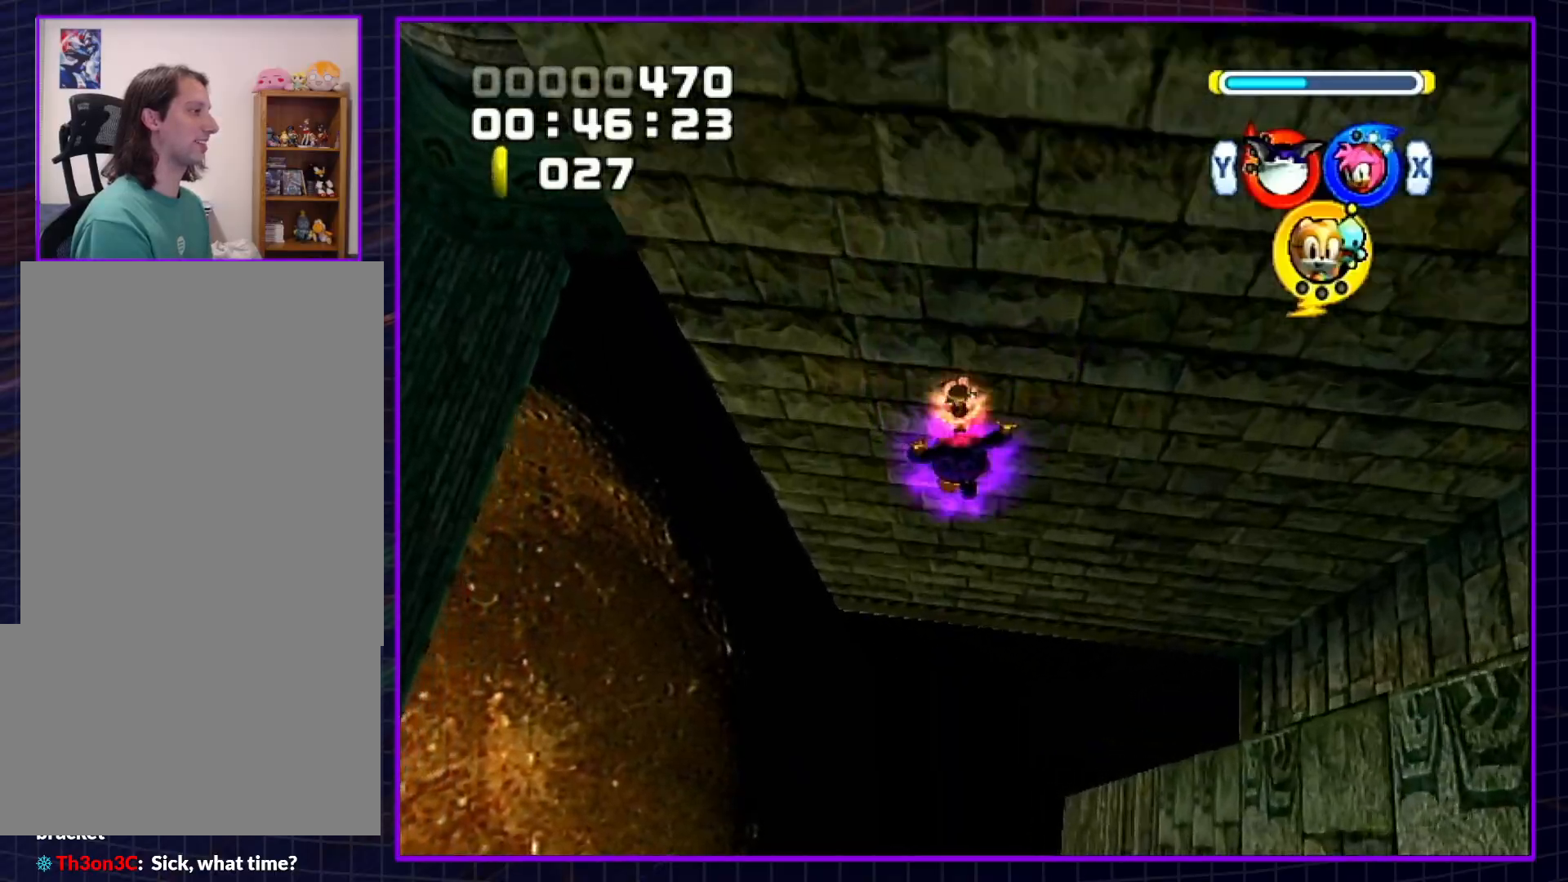
{"buttons": [], "left_stick": "up", "right_stick": "center", "events": []}
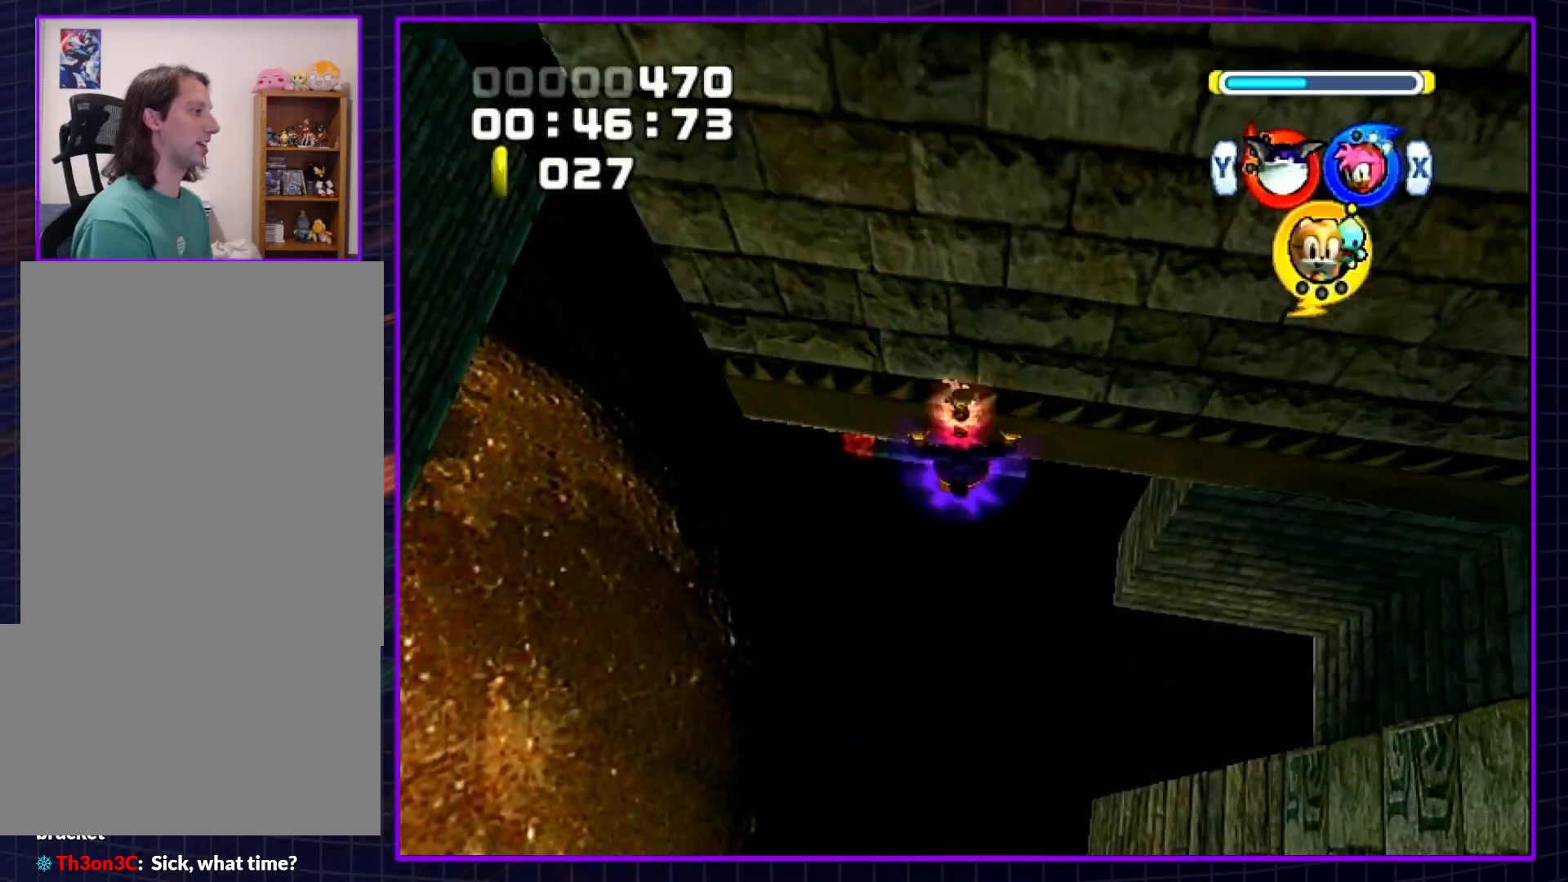
{"buttons": ["A", "L1", "R1"], "left_stick": "up", "right_stick": "center", "events": [[217, "L1", "down"], [233, "A", "down"], [233, "R1", "down"], [417, "A", "up"], [483, "A", "down"]]}
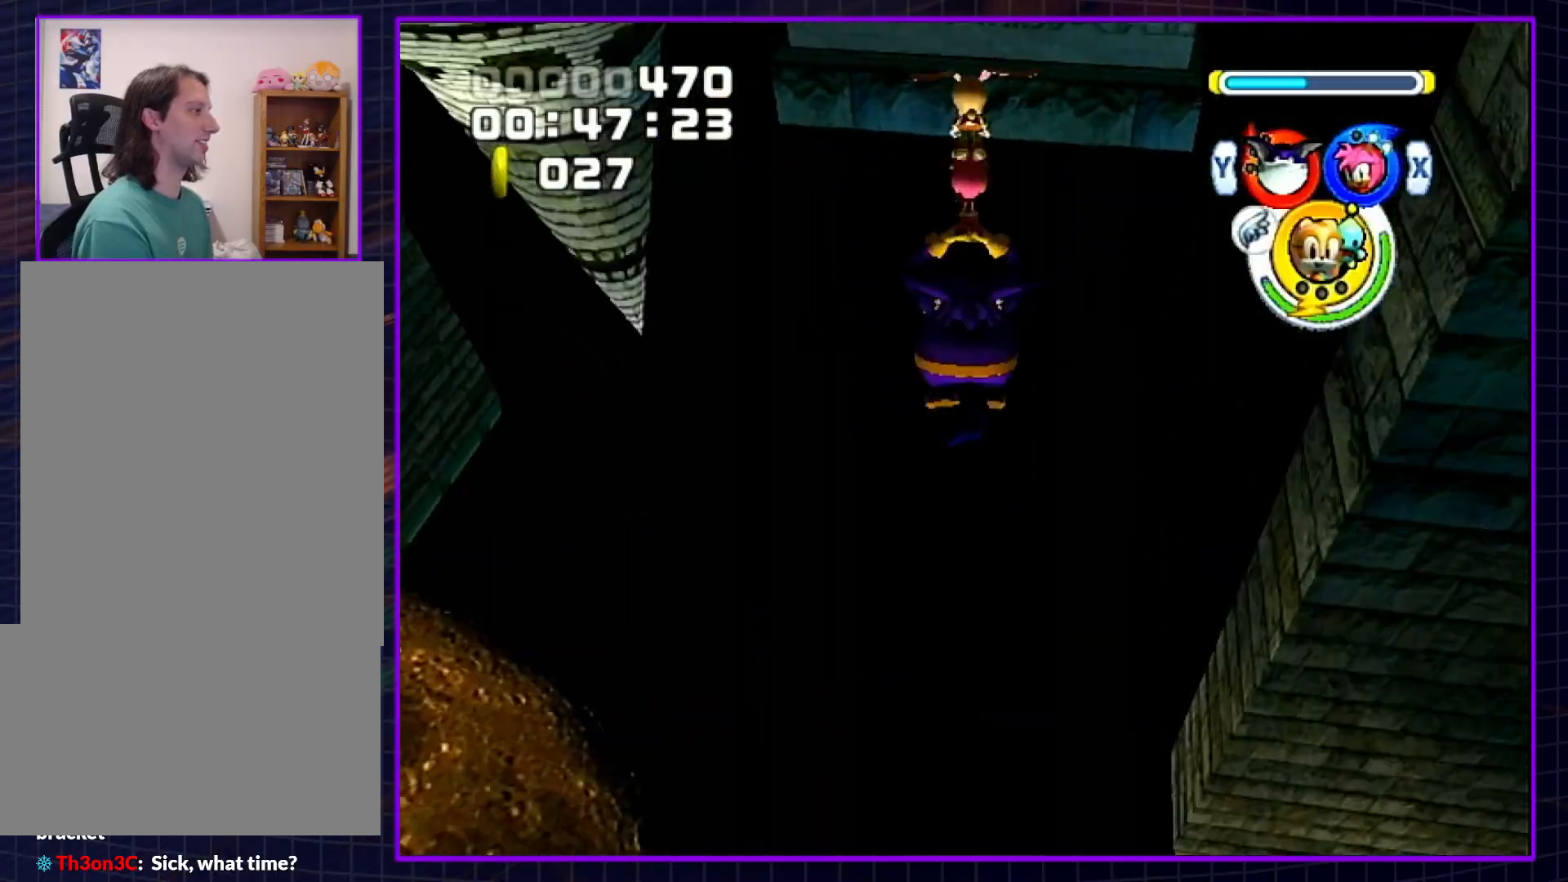
{"buttons": ["A", "L1", "R1"], "left_stick": "up", "right_stick": "center", "events": [[67, "A", "up"], [117, "A", "down"]]}
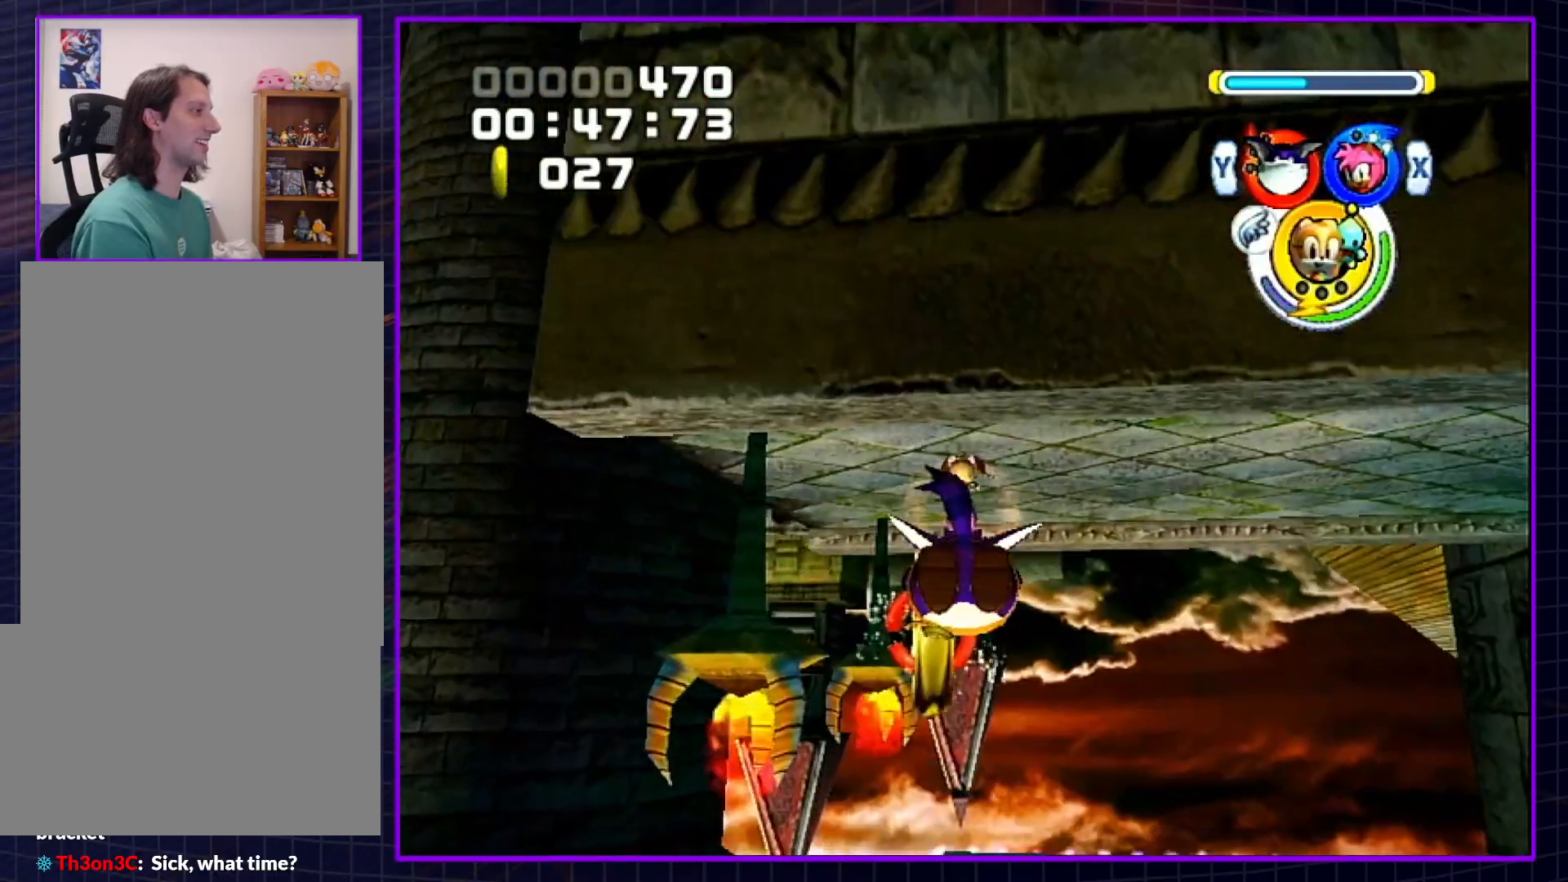
{"buttons": [], "left_stick": "up", "right_stick": "center", "events": [[450, "A", "up"], [450, "L1", "up"], [483, "R1", "up"]]}
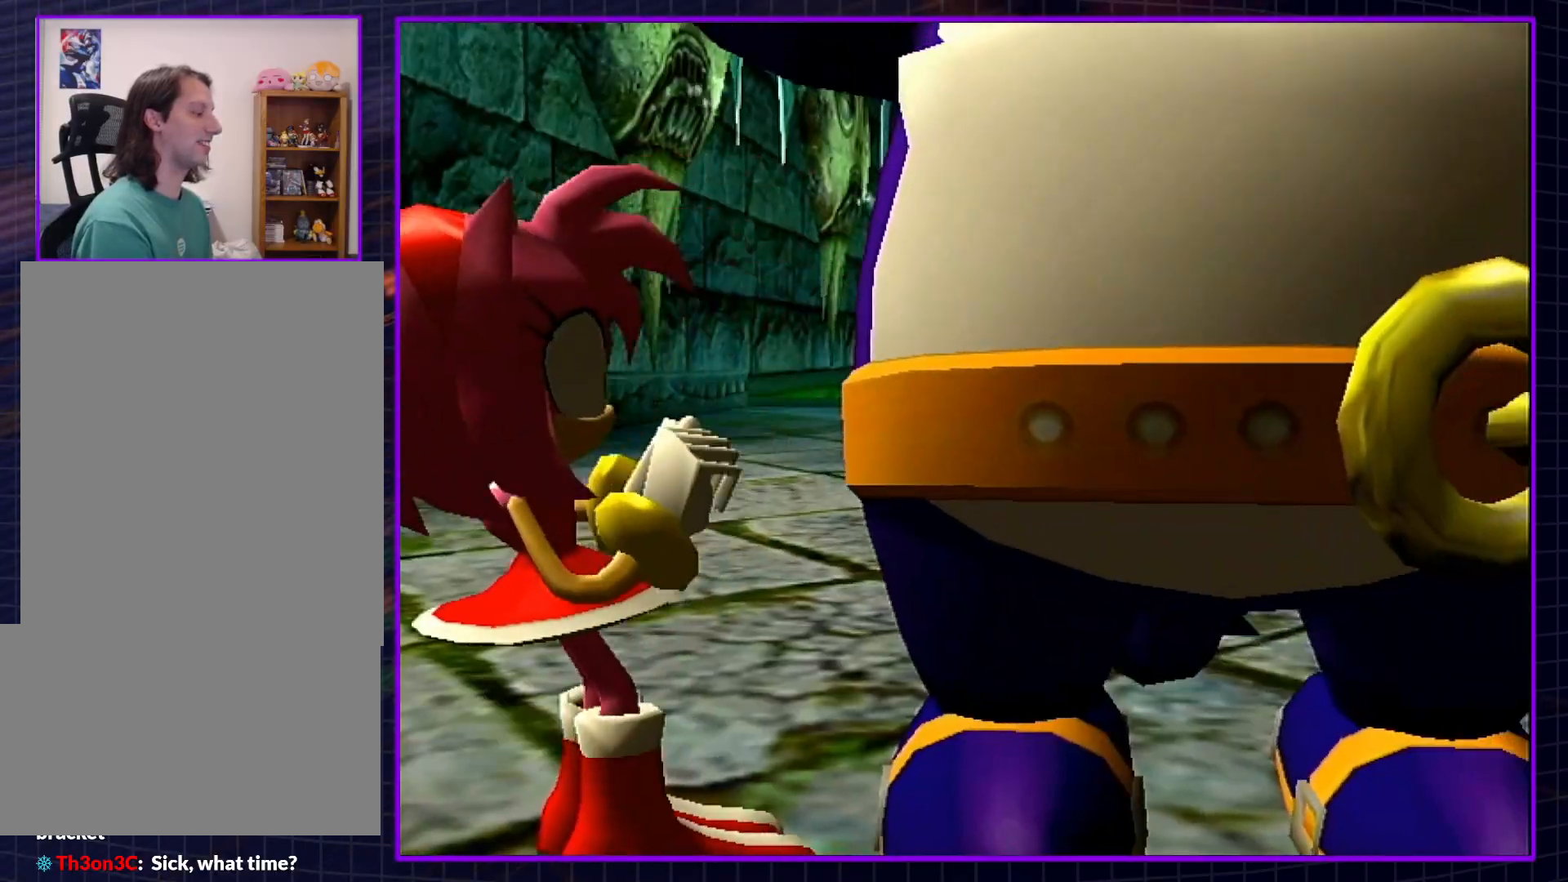
{"buttons": [], "left_stick": "center", "right_stick": "center", "events": [[17, "left_stick", "center"]]}
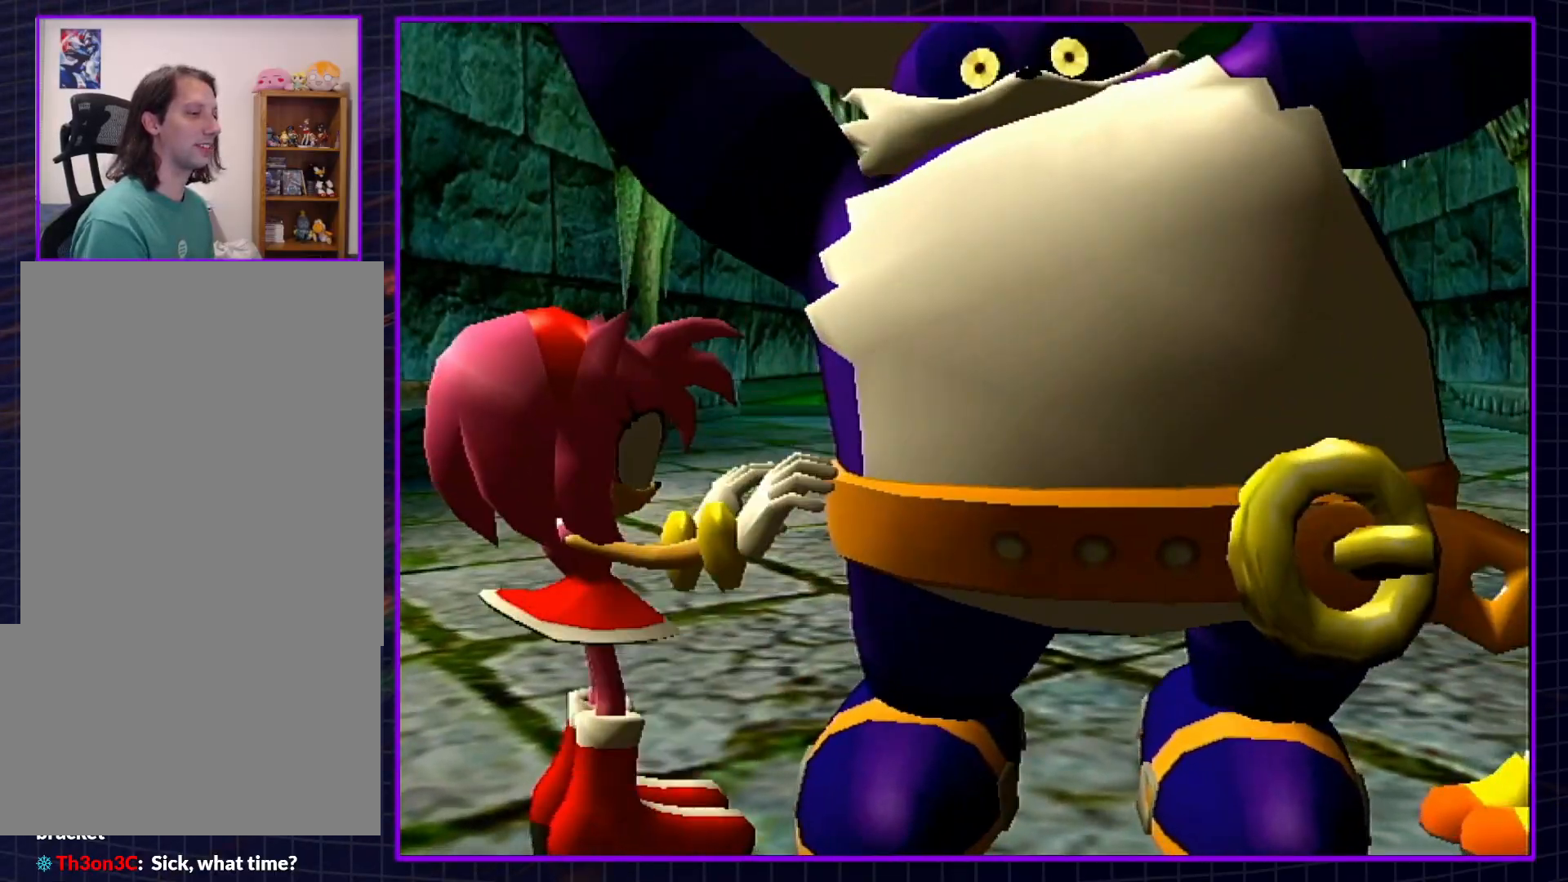
{"buttons": [], "left_stick": "center", "right_stick": "center", "events": []}
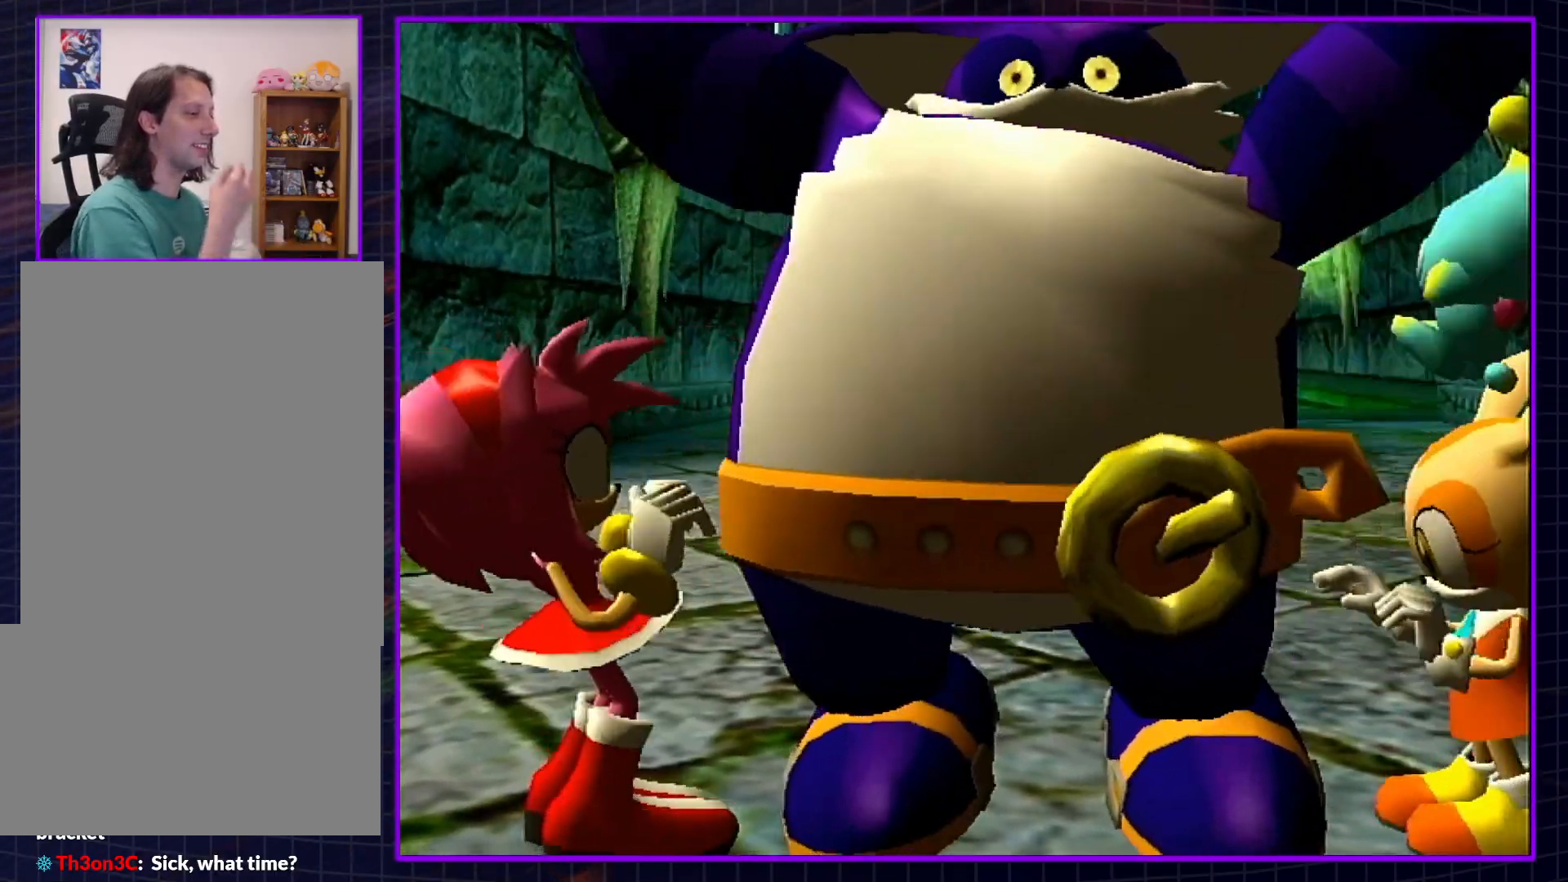
{"buttons": [], "left_stick": "center", "right_stick": "center", "events": []}
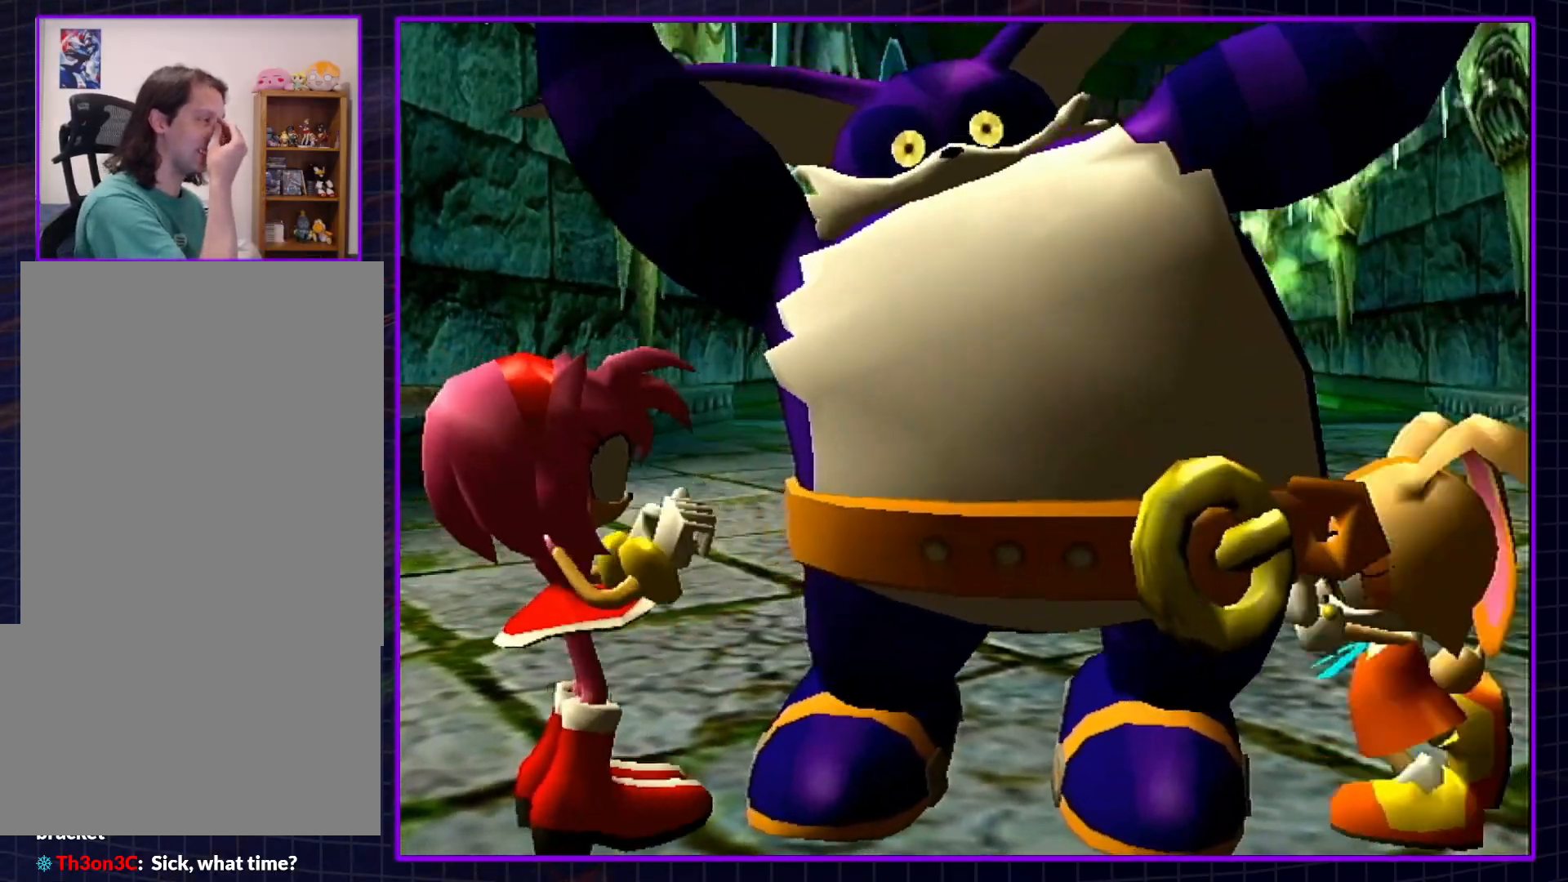
{"buttons": [], "left_stick": "center", "right_stick": "center", "events": []}
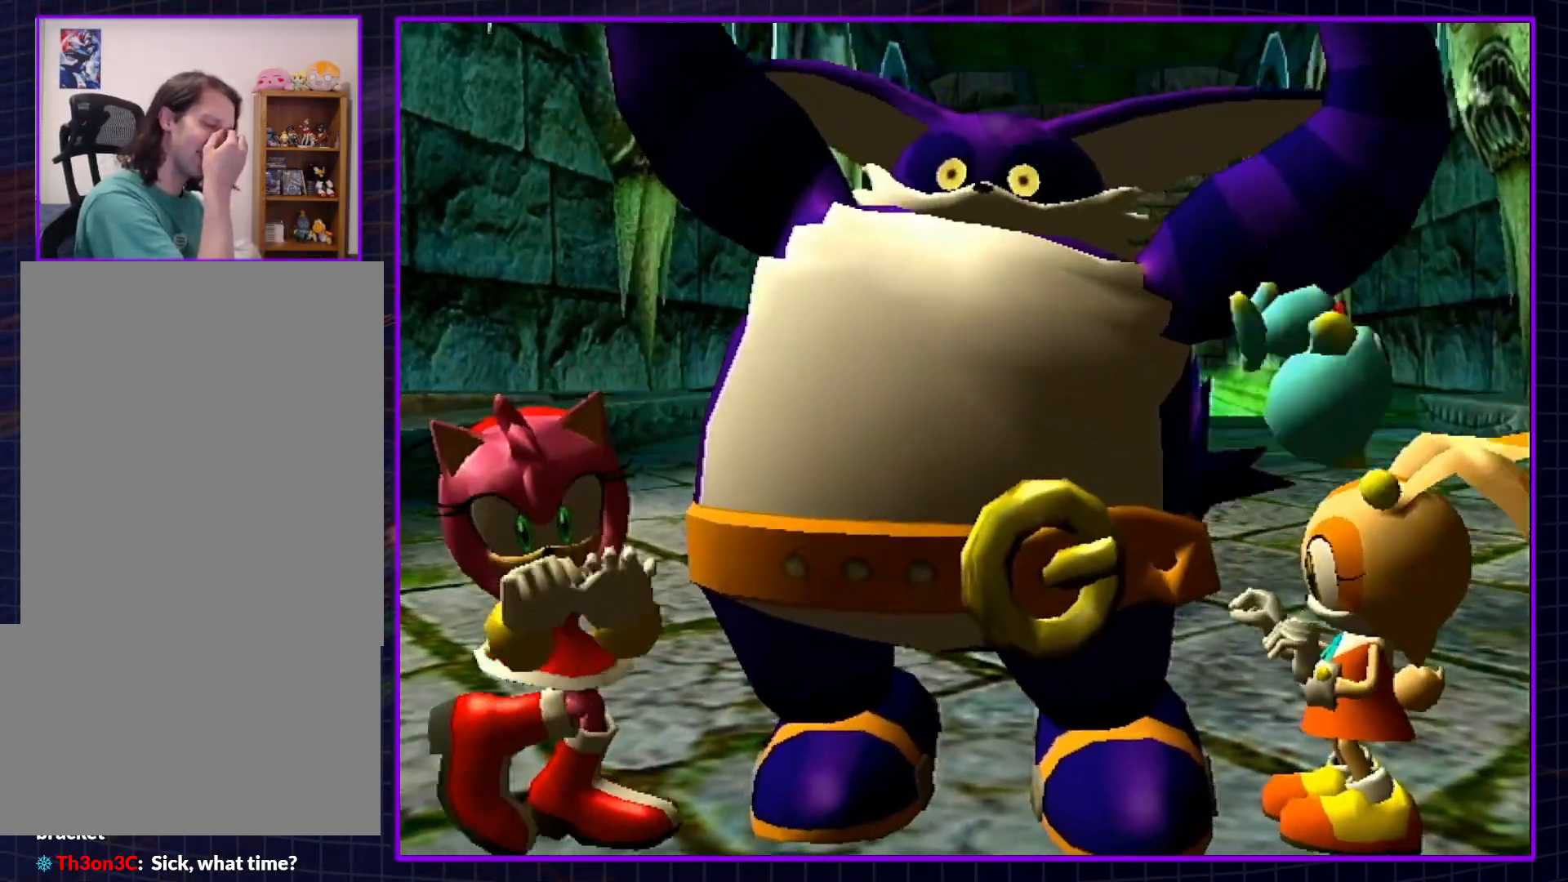
{"buttons": [], "left_stick": "center", "right_stick": "center", "events": []}
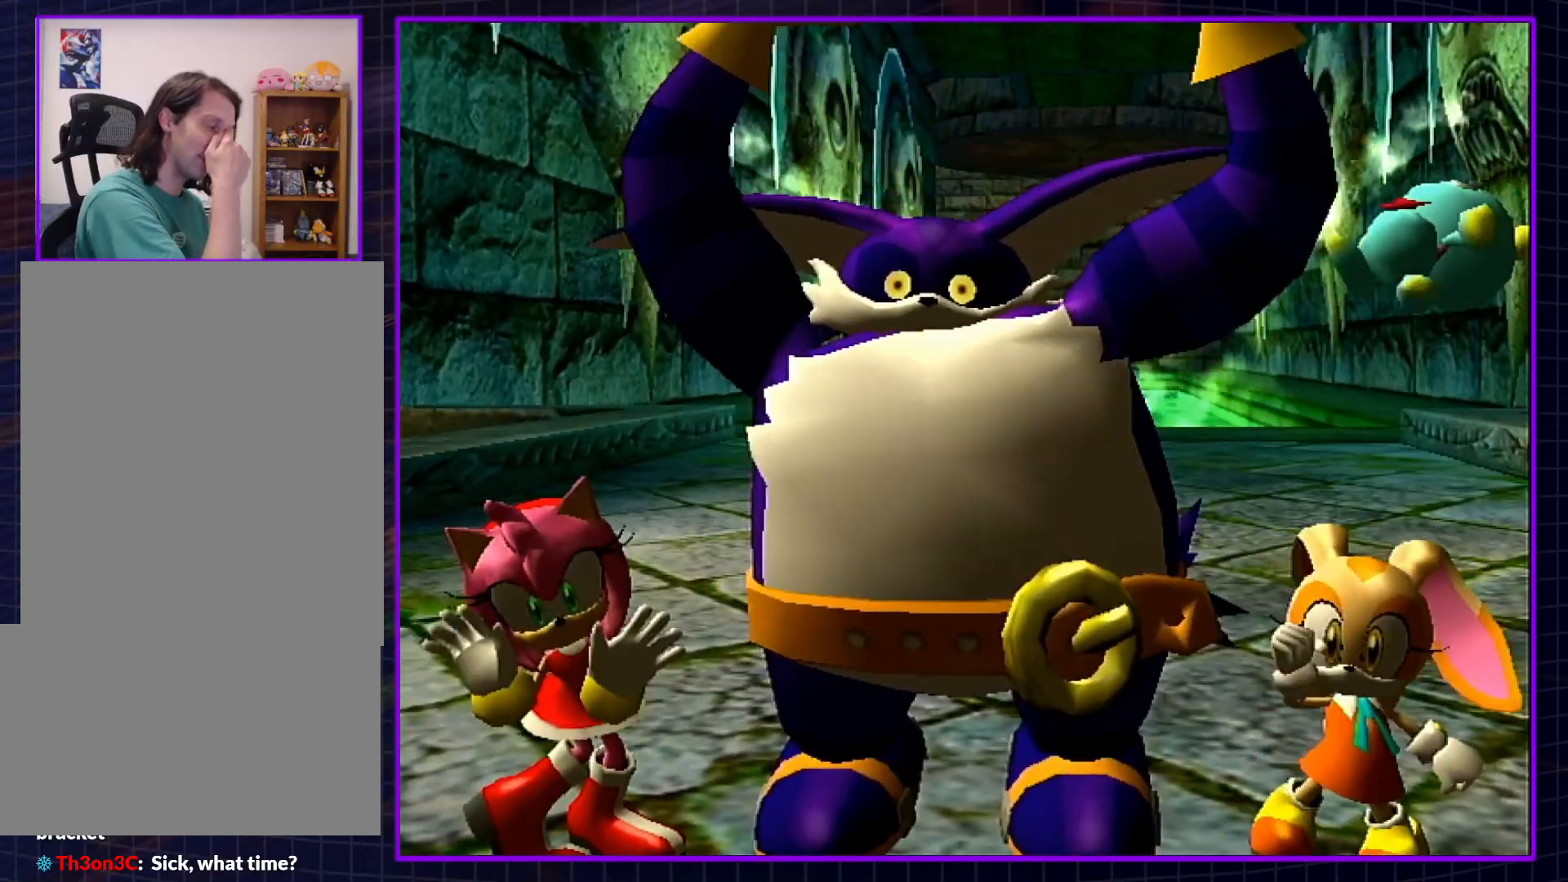
{"buttons": [], "left_stick": "center", "right_stick": "center", "events": []}
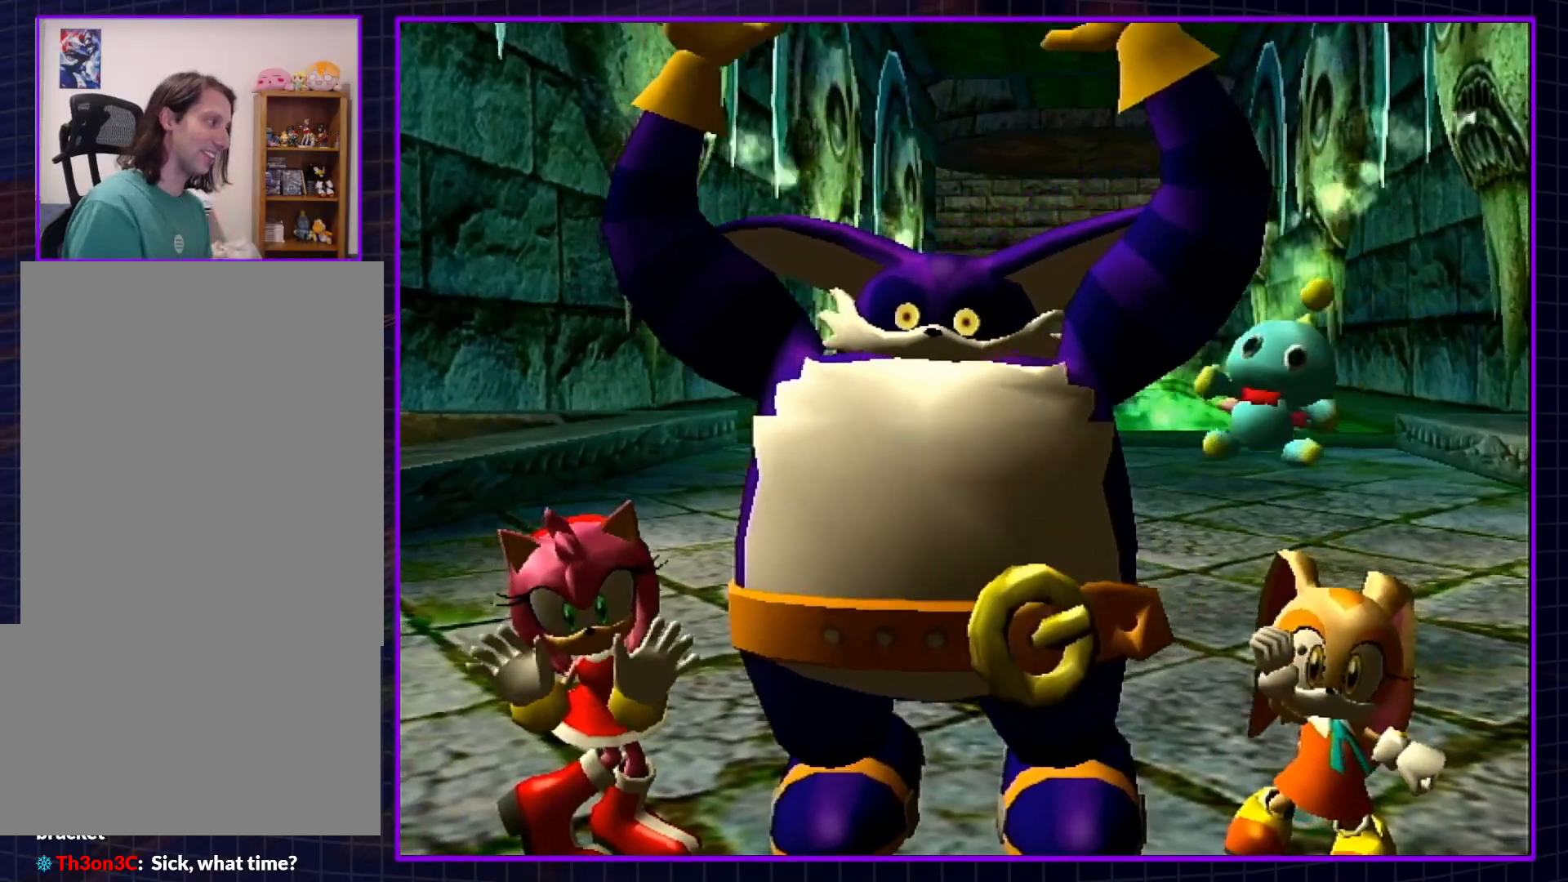
{"buttons": [], "left_stick": "center", "right_stick": "center", "events": []}
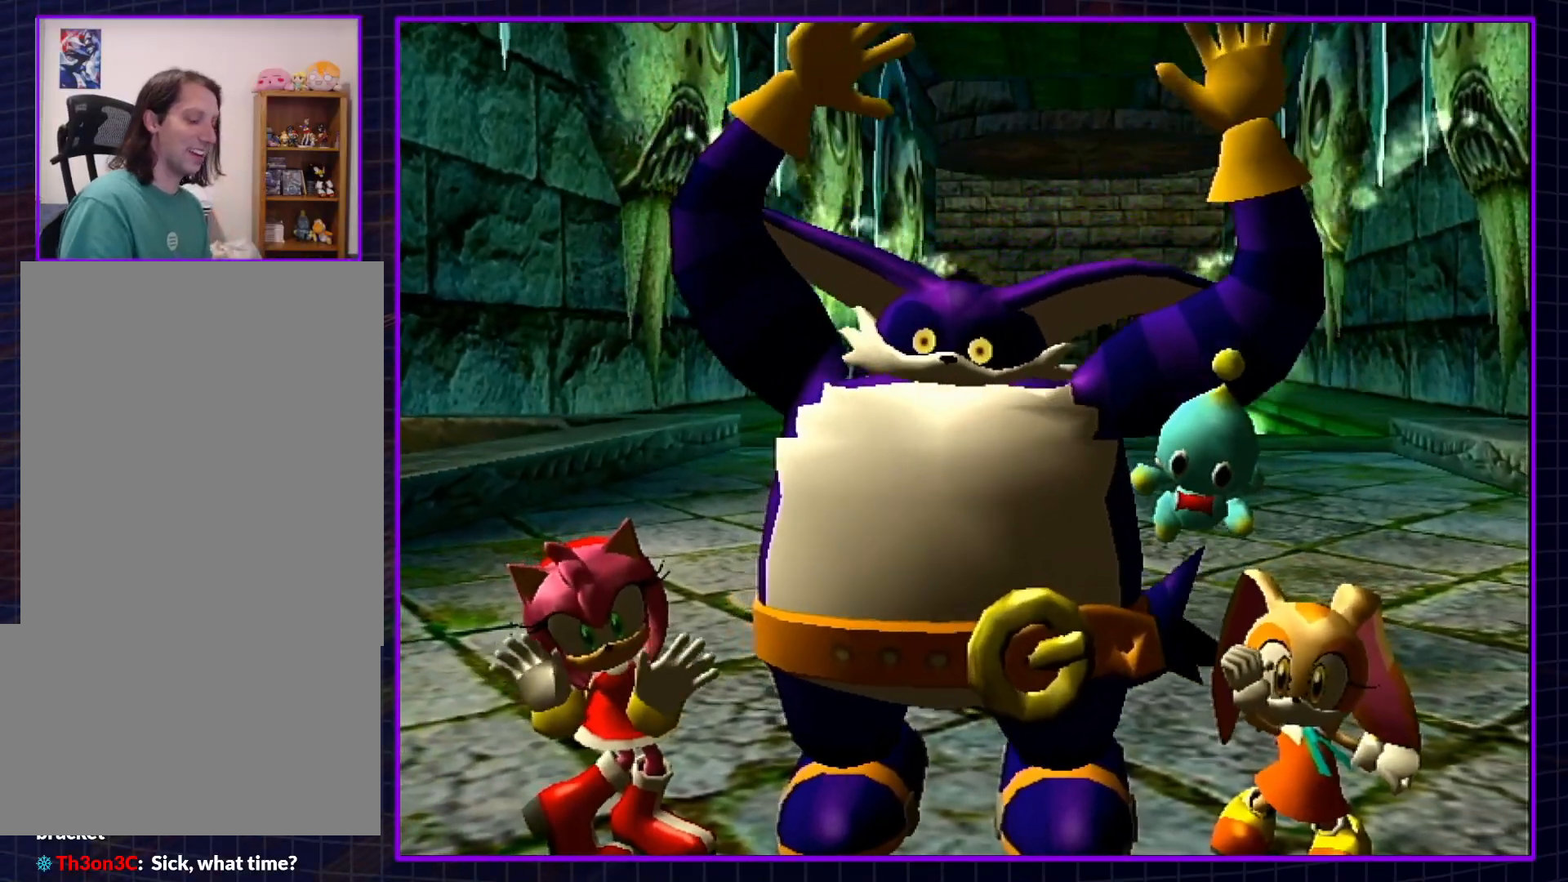
{"buttons": ["B"], "left_stick": "center", "right_stick": "center", "events": [[67, "A", "down"], [133, "B", "down"], [233, "B", "up"], [283, "A", "up"], [283, "B", "down"], [350, "A", "down"], [350, "B", "up"], [450, "A", "up"], [450, "B", "down"]]}
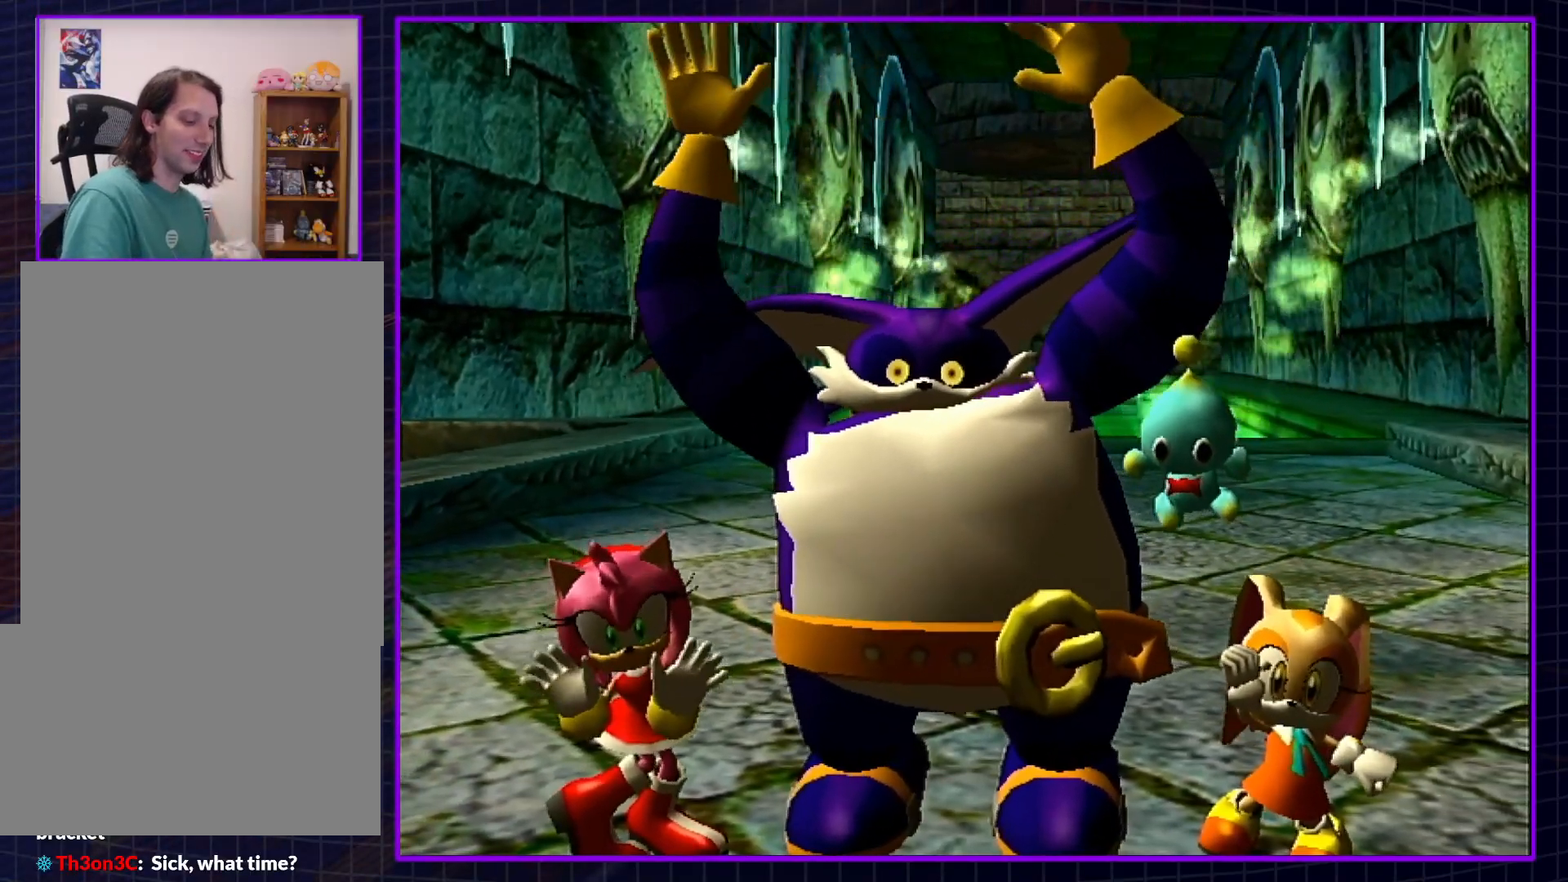
{"buttons": ["A"], "left_stick": "center", "right_stick": "center", "events": [[17, "A", "down"], [17, "B", "up"], [100, "A", "up"], [100, "B", "down"], [167, "A", "down"], [167, "B", "up"], [267, "A", "up"], [267, "B", "down"], [317, "A", "down"], [317, "B", "up"], [383, "B", "down"], [417, "A", "up"], [483, "A", "down"], [483, "B", "up"]]}
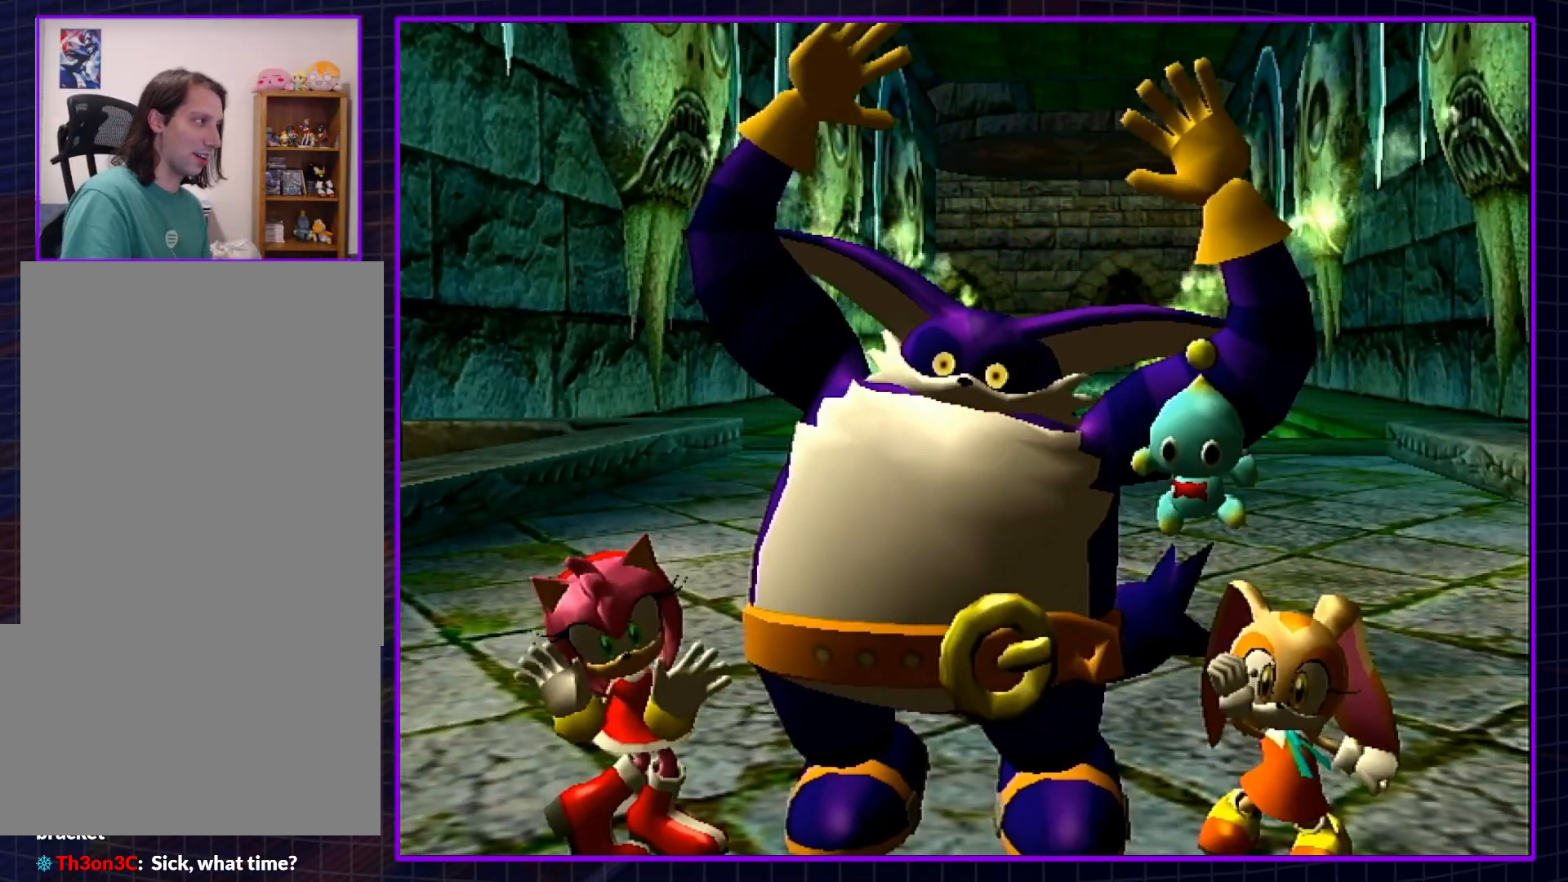
{"buttons": ["A"], "left_stick": "center", "right_stick": "center", "events": [[50, "B", "down"], [83, "A", "up"], [150, "A", "down"], [183, "B", "up"], [200, "B", "down"], [233, "A", "up"], [300, "A", "down"], [300, "B", "up"], [383, "A", "up"], [383, "B", "down"], [483, "A", "down"], [483, "B", "up"]]}
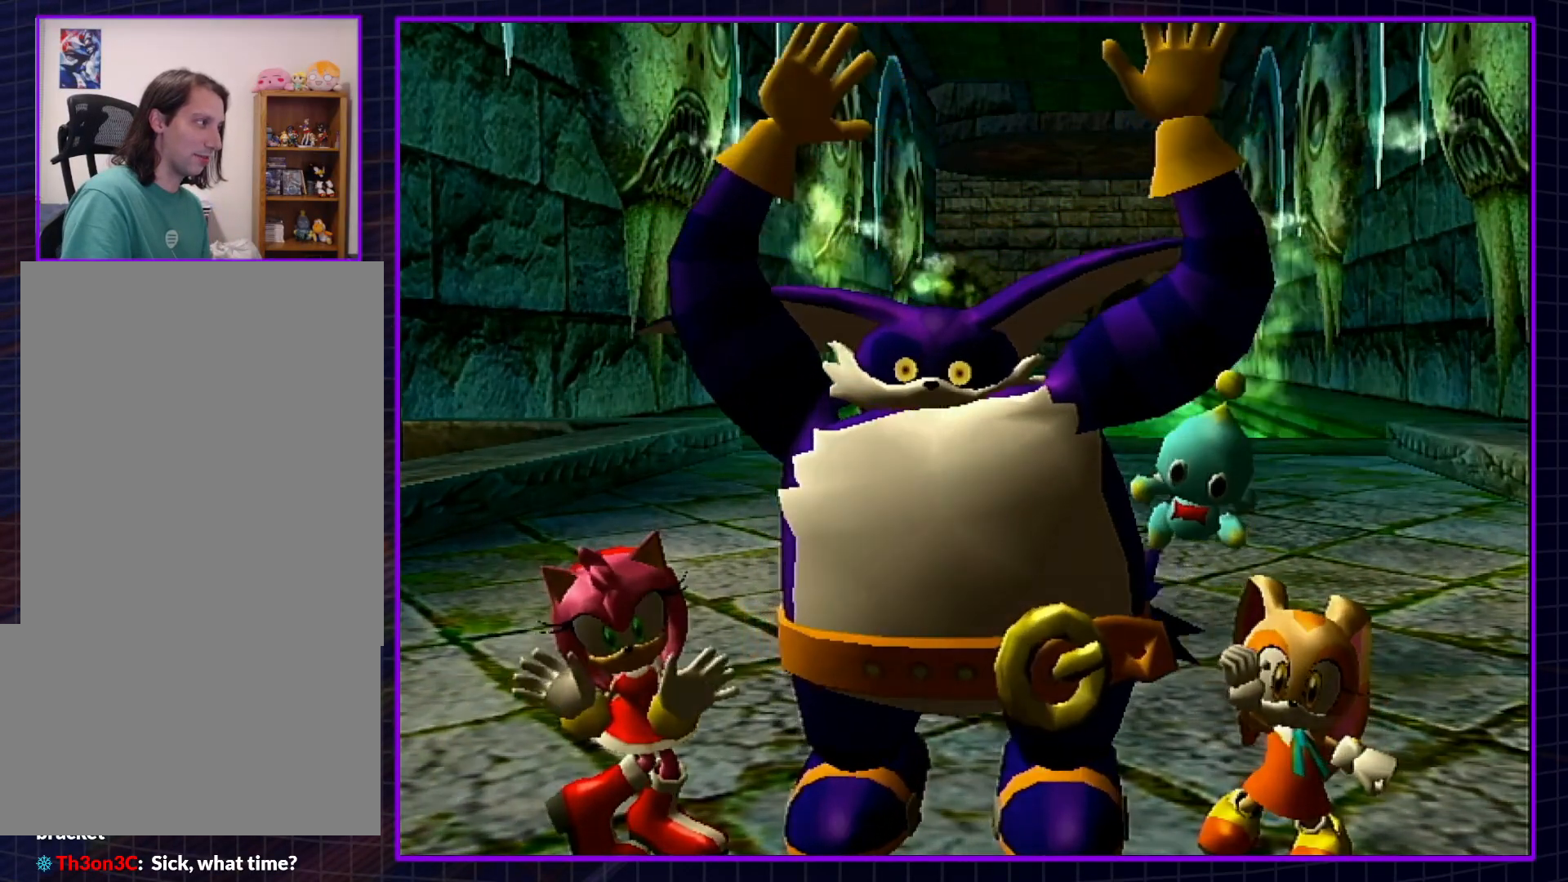
{"buttons": ["A"], "left_stick": "center", "right_stick": "center", "events": [[50, "B", "down"], [83, "A", "up"], [133, "A", "down"], [133, "B", "up"], [233, "A", "up"], [233, "B", "down"], [300, "A", "down"], [300, "B", "up"], [400, "A", "up"], [400, "B", "down"], [483, "A", "down"], [483, "B", "up"]]}